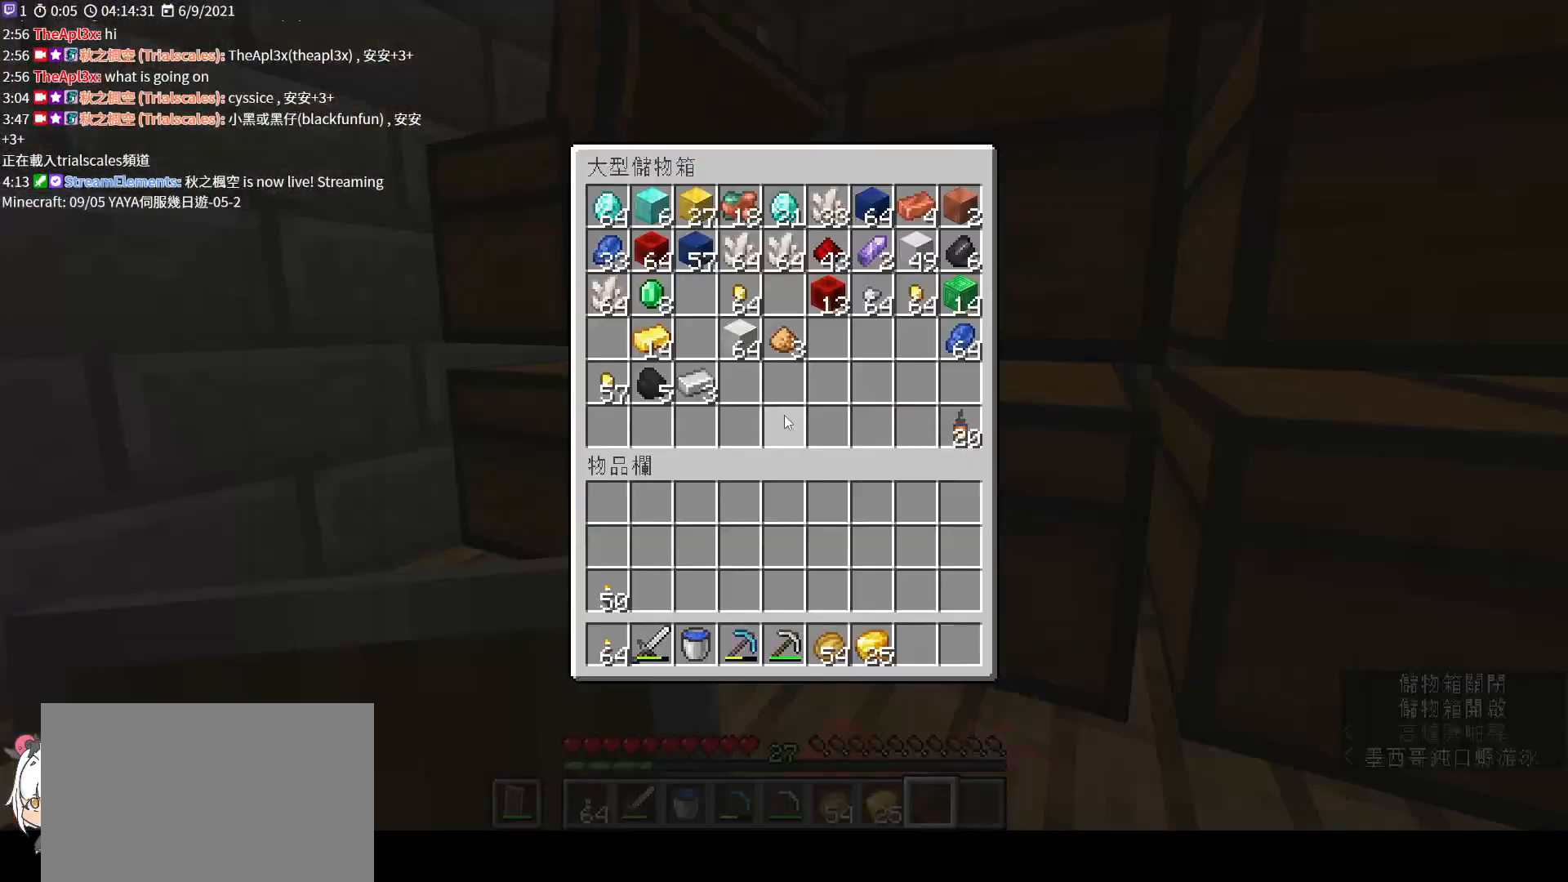
Gameplay with keyboard and mouse; each line is a JSON object with the keys and mouse buttons held at the frame after it. "events" lists presses ("down") and releases ("up") of "a", "c", "ctrl", "d", "e", "f", "q", "r", "s", "shift", "space", "tab", "v", "w", "x", "z", "mouse_left", "mouse_wheel", "mouse_right", "mouse_mb4" and "mouse_mb5" between this image and that frame as [ms after this image, input, new state], when the widget could be followed in between. "mouse_left", "mouse_wheel", "mouse_right", "mouse_mb4", "mouse_mb5" = the "left", "wheel", "right", "mb4", "mb5" buttons of the "mouse" list. No other keys are recorded. Fast repeated clicks can show as one long hold. "wheel" means that the mouse wheel is clicked or scrolled. Not read: mouse_move.
{"keys": [], "mouse": [], "events": []}
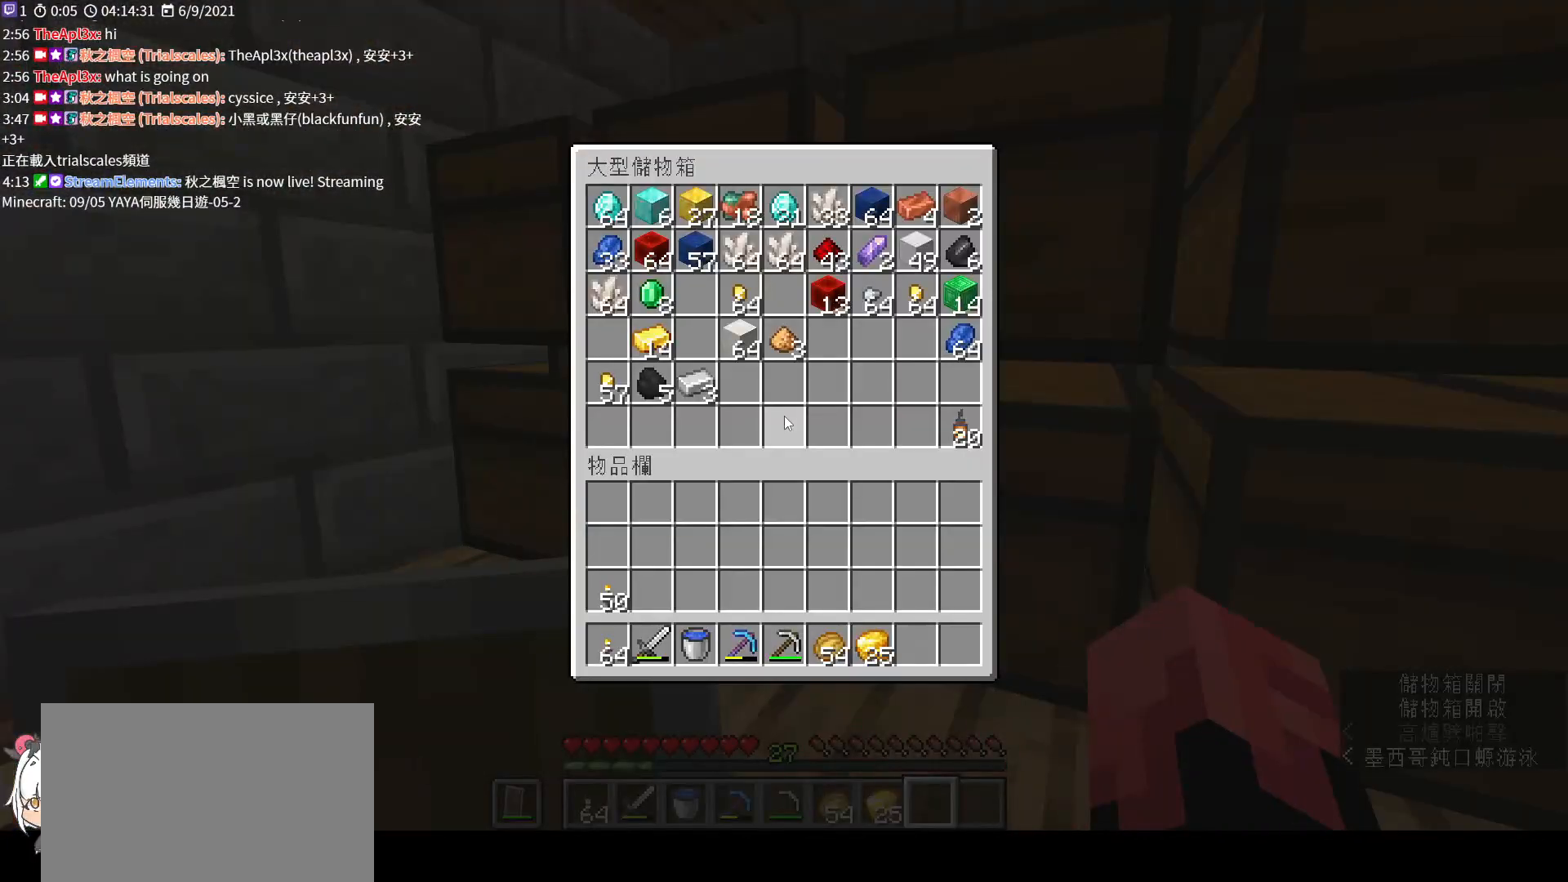
{"keys": [], "mouse": ["right"], "events": [[167, "e", "down"], [267, "e", "up"], [433, "mouse_right", "down"]]}
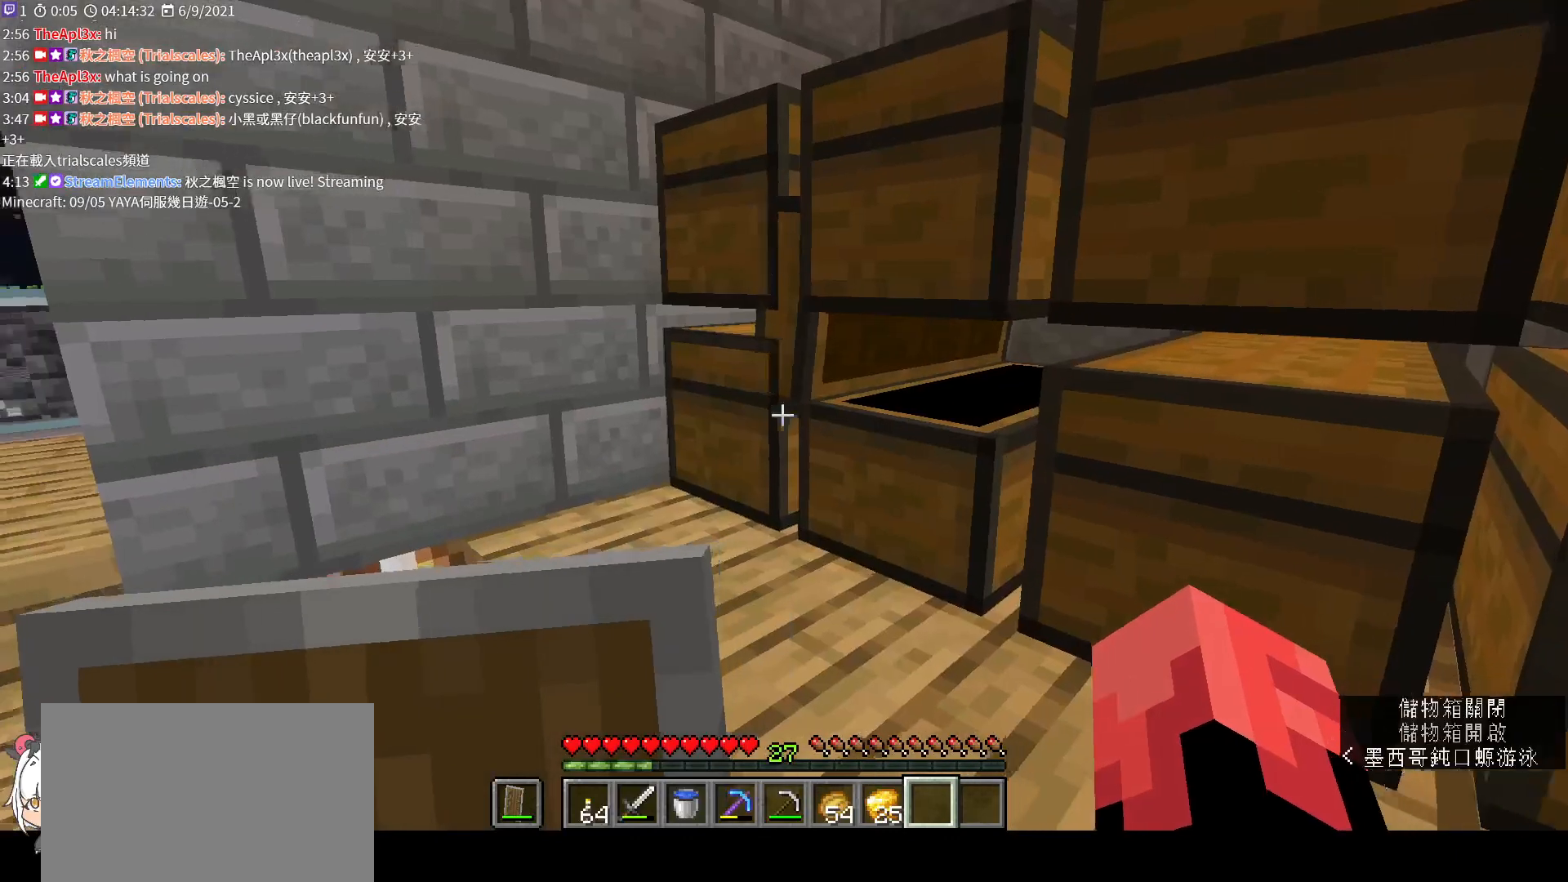
{"keys": [], "mouse": [], "events": [[167, "mouse_right", "up"]]}
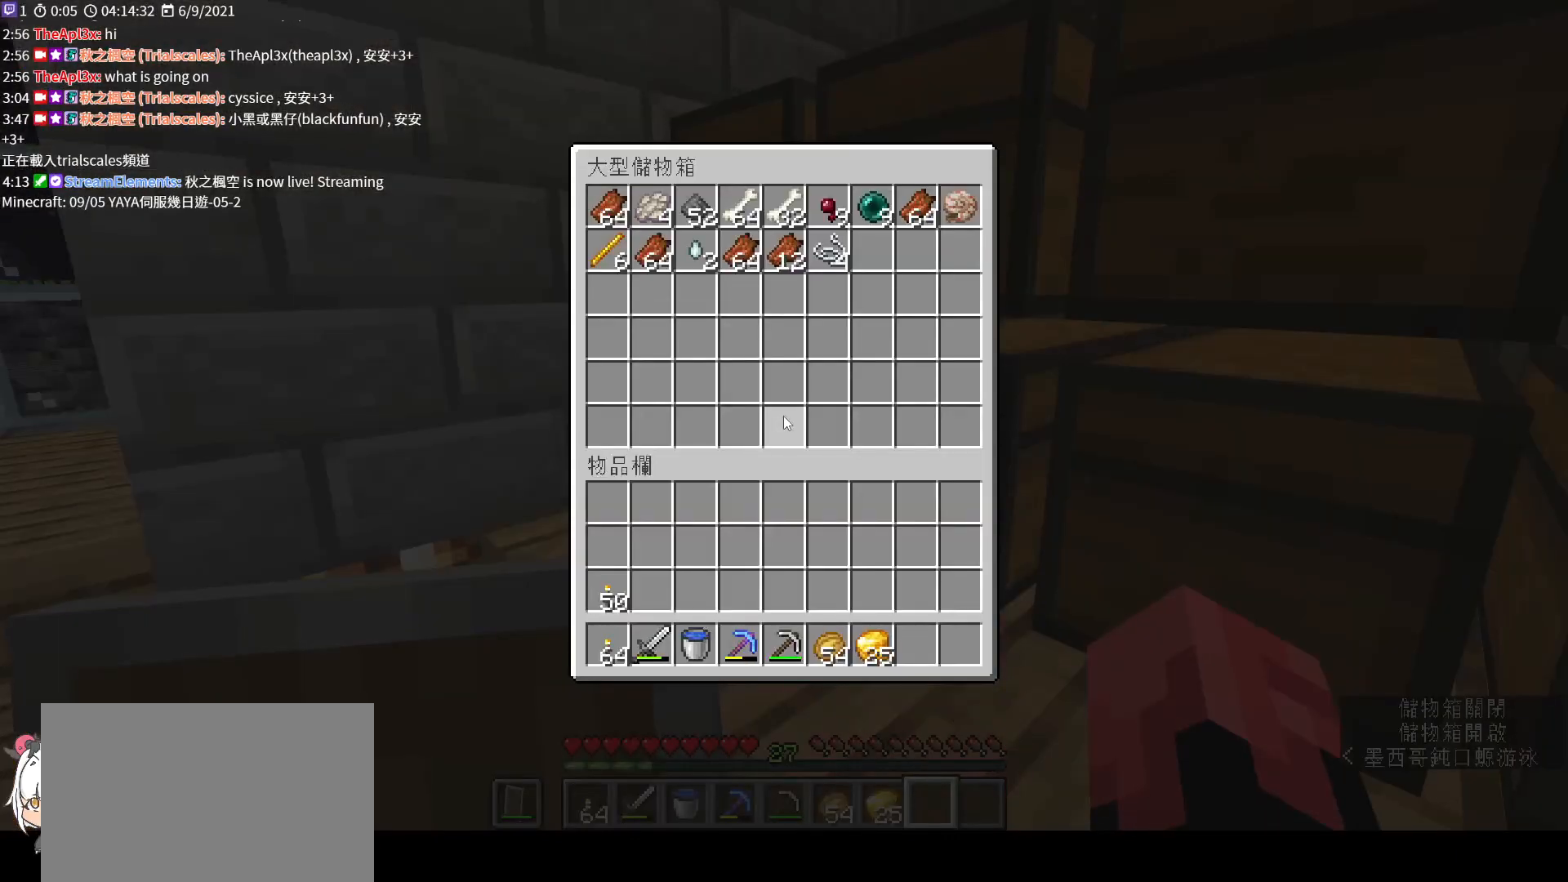
{"keys": [], "mouse": [], "events": []}
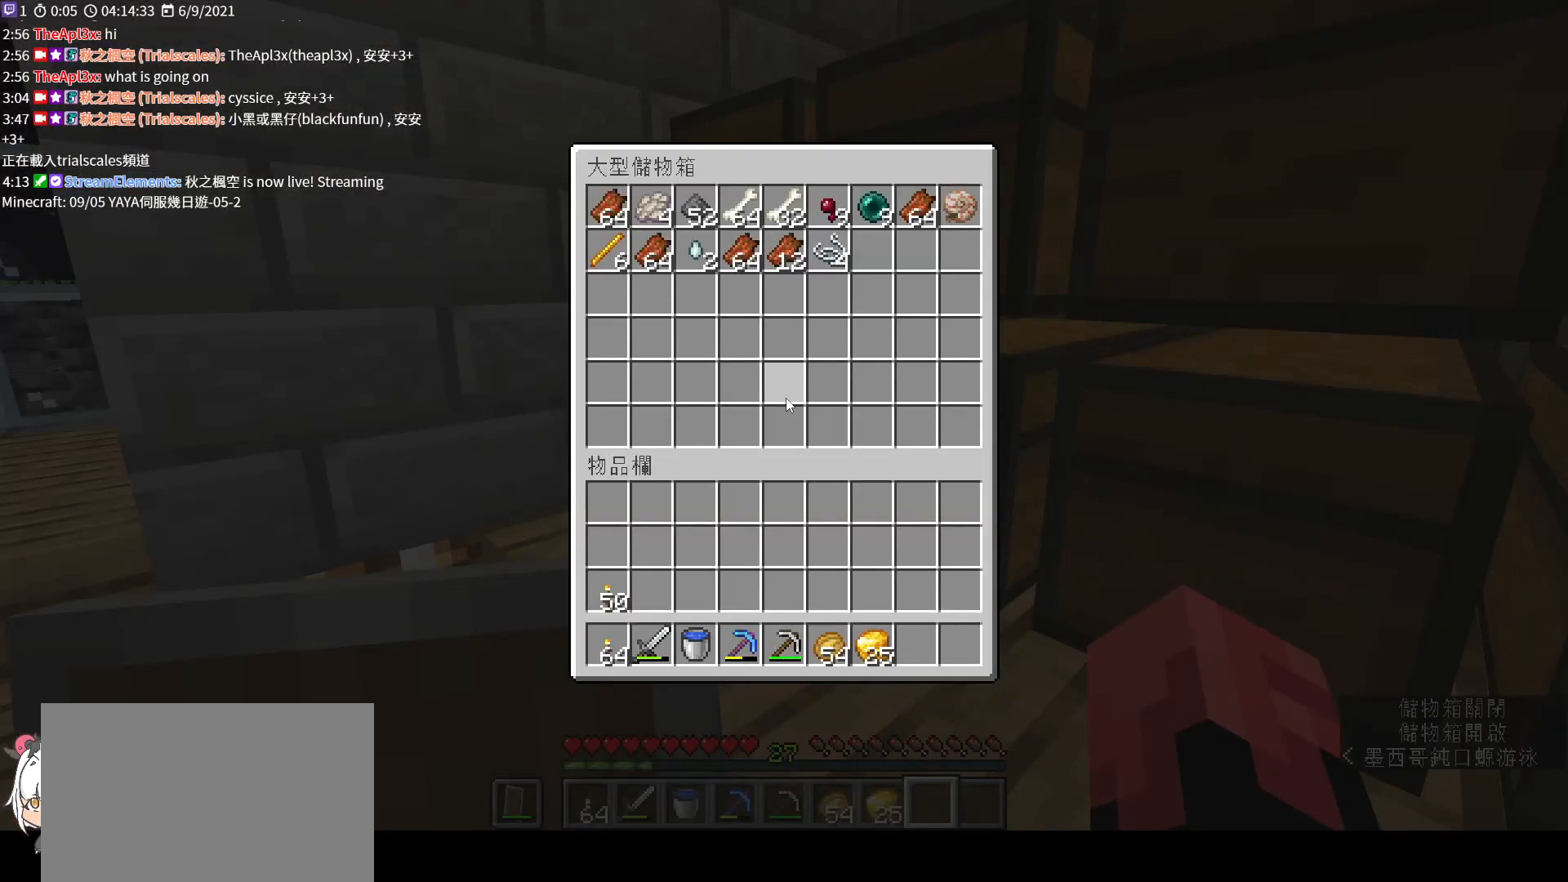
{"keys": ["w"], "mouse": [], "events": [[133, "e", "down"], [200, "e", "up"], [400, "w", "down"]]}
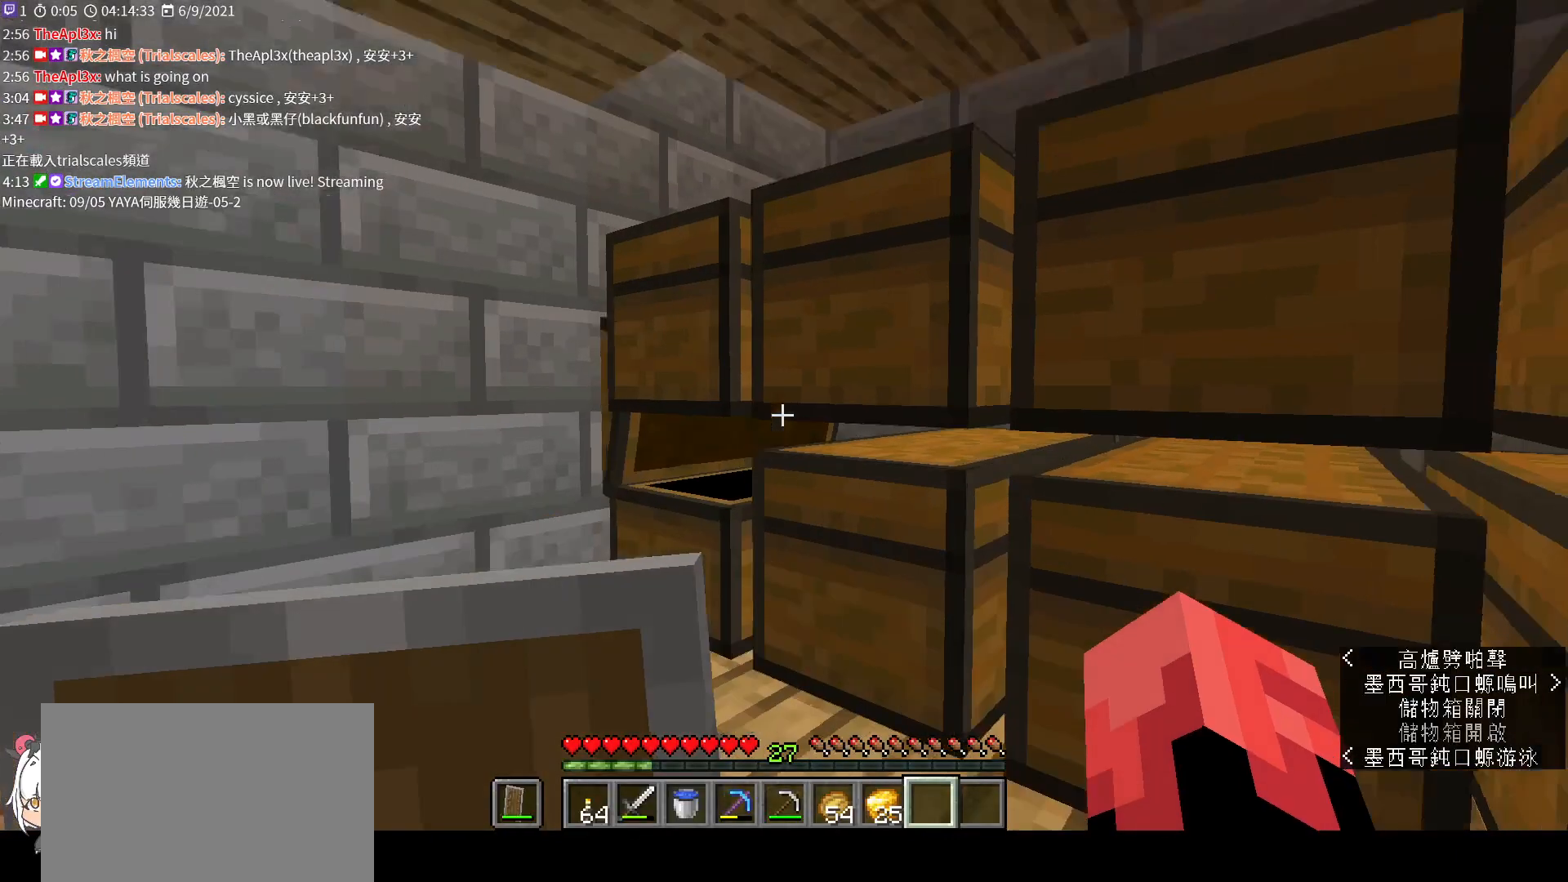
{"keys": [], "mouse": [], "events": [[33, "a", "down"], [100, "w", "up"], [133, "mouse_right", "down"], [167, "a", "up"], [300, "mouse_right", "up"]]}
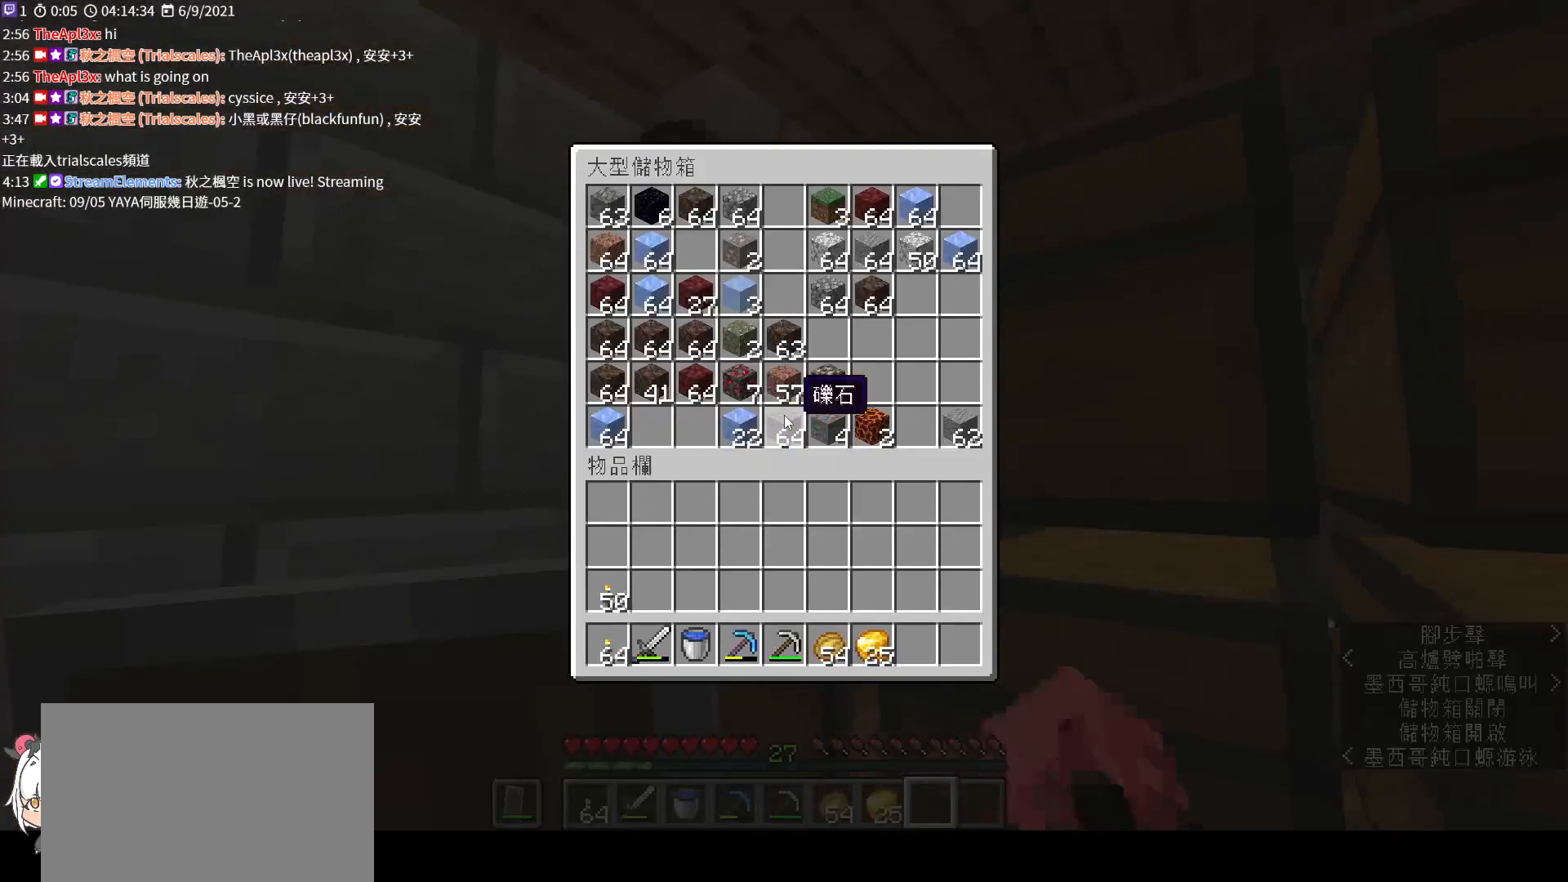
{"keys": ["shift"], "mouse": [], "events": [[133, "shift", "down"]]}
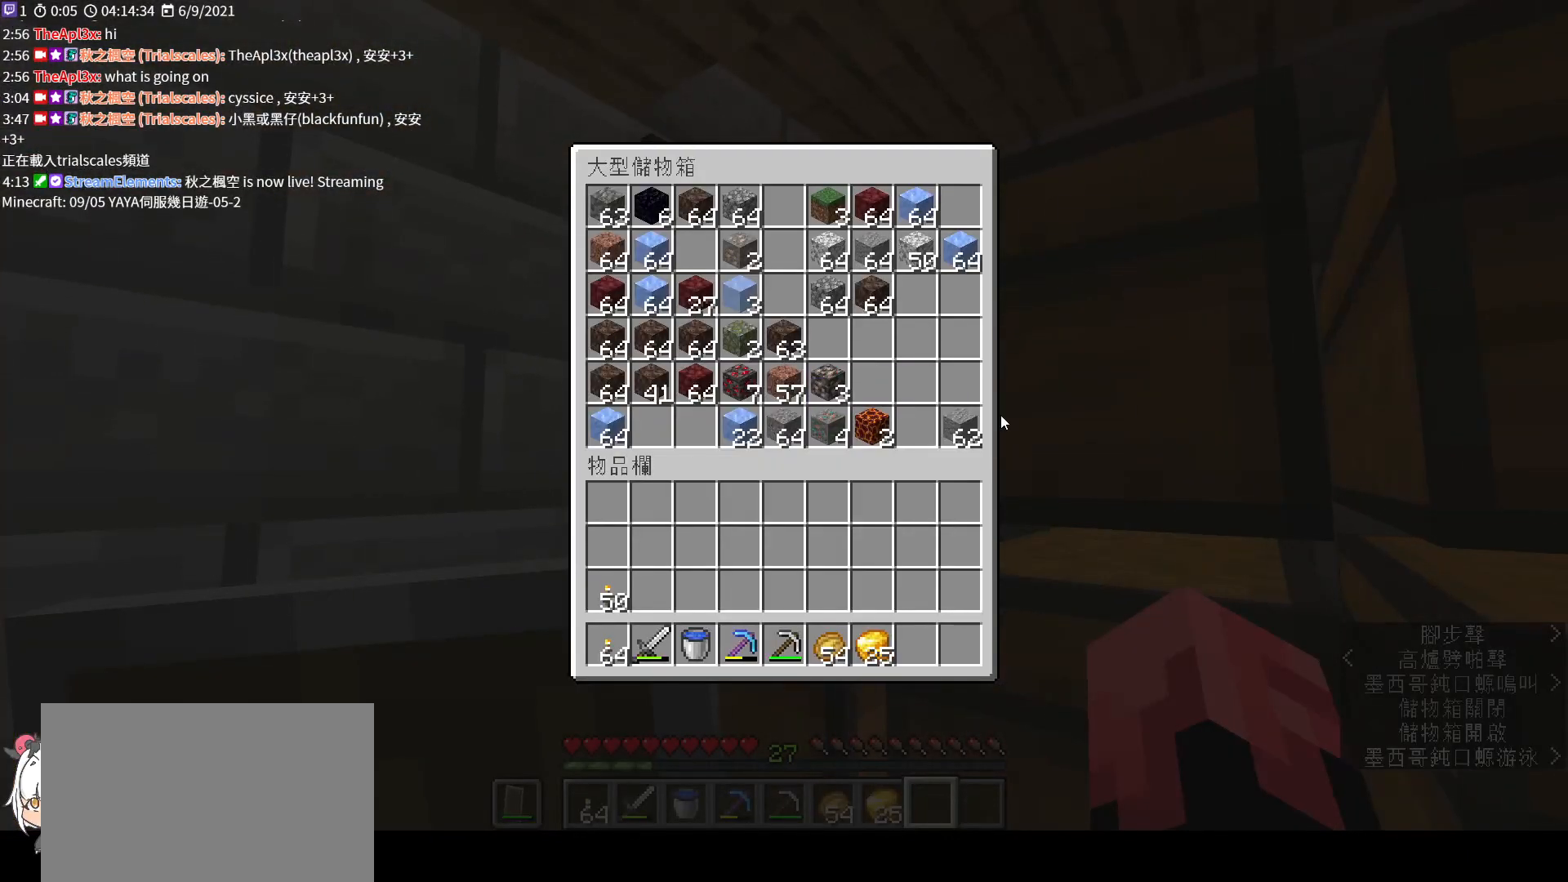
{"keys": ["shift"], "mouse": [], "events": []}
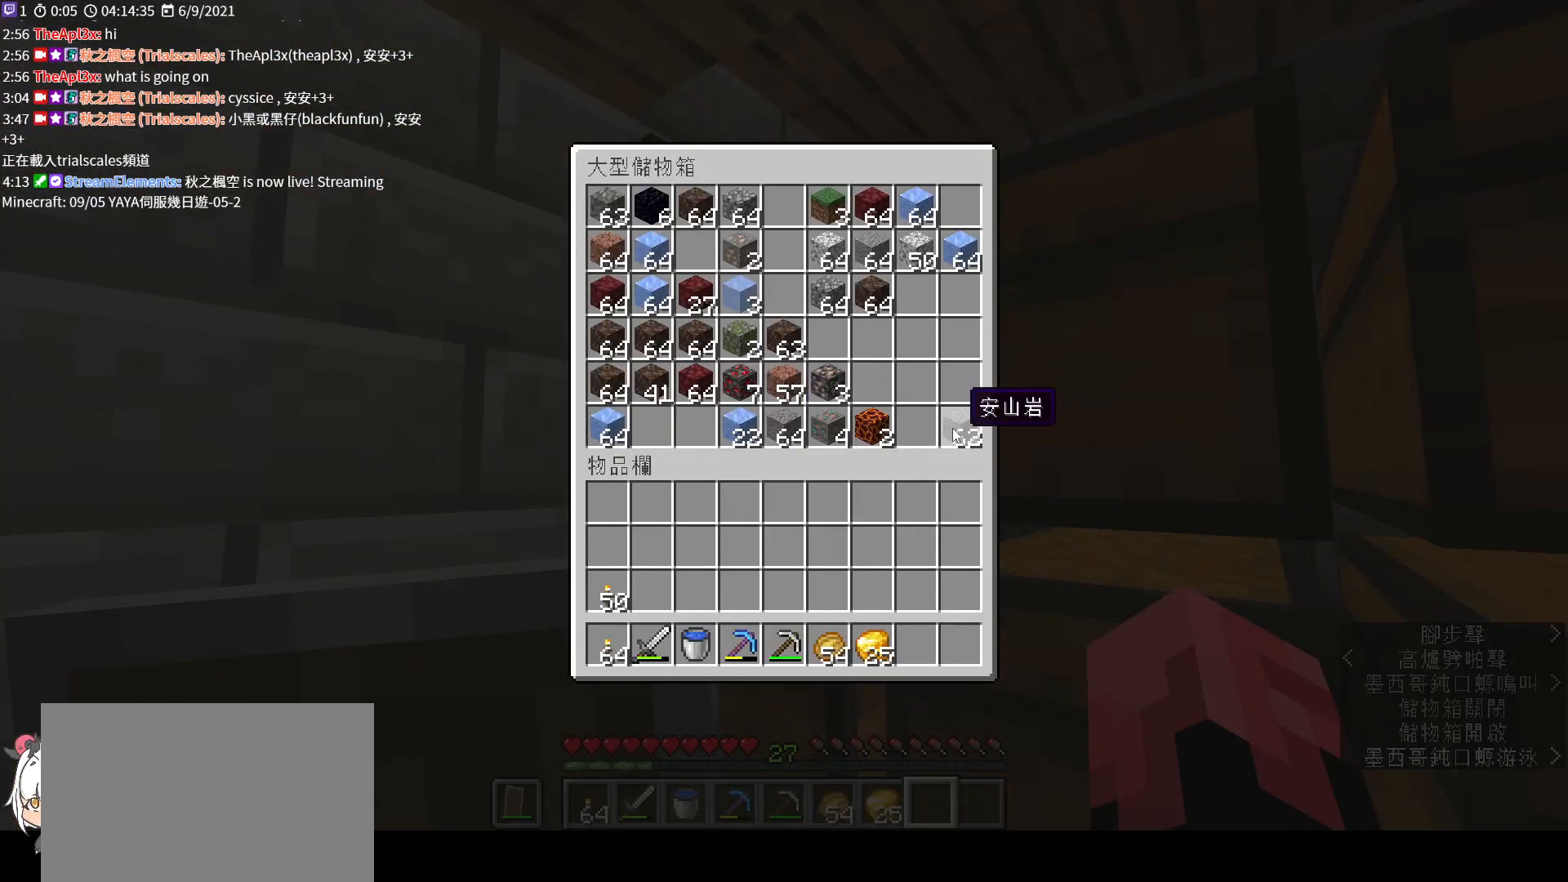
{"keys": ["shift"], "mouse": [], "events": []}
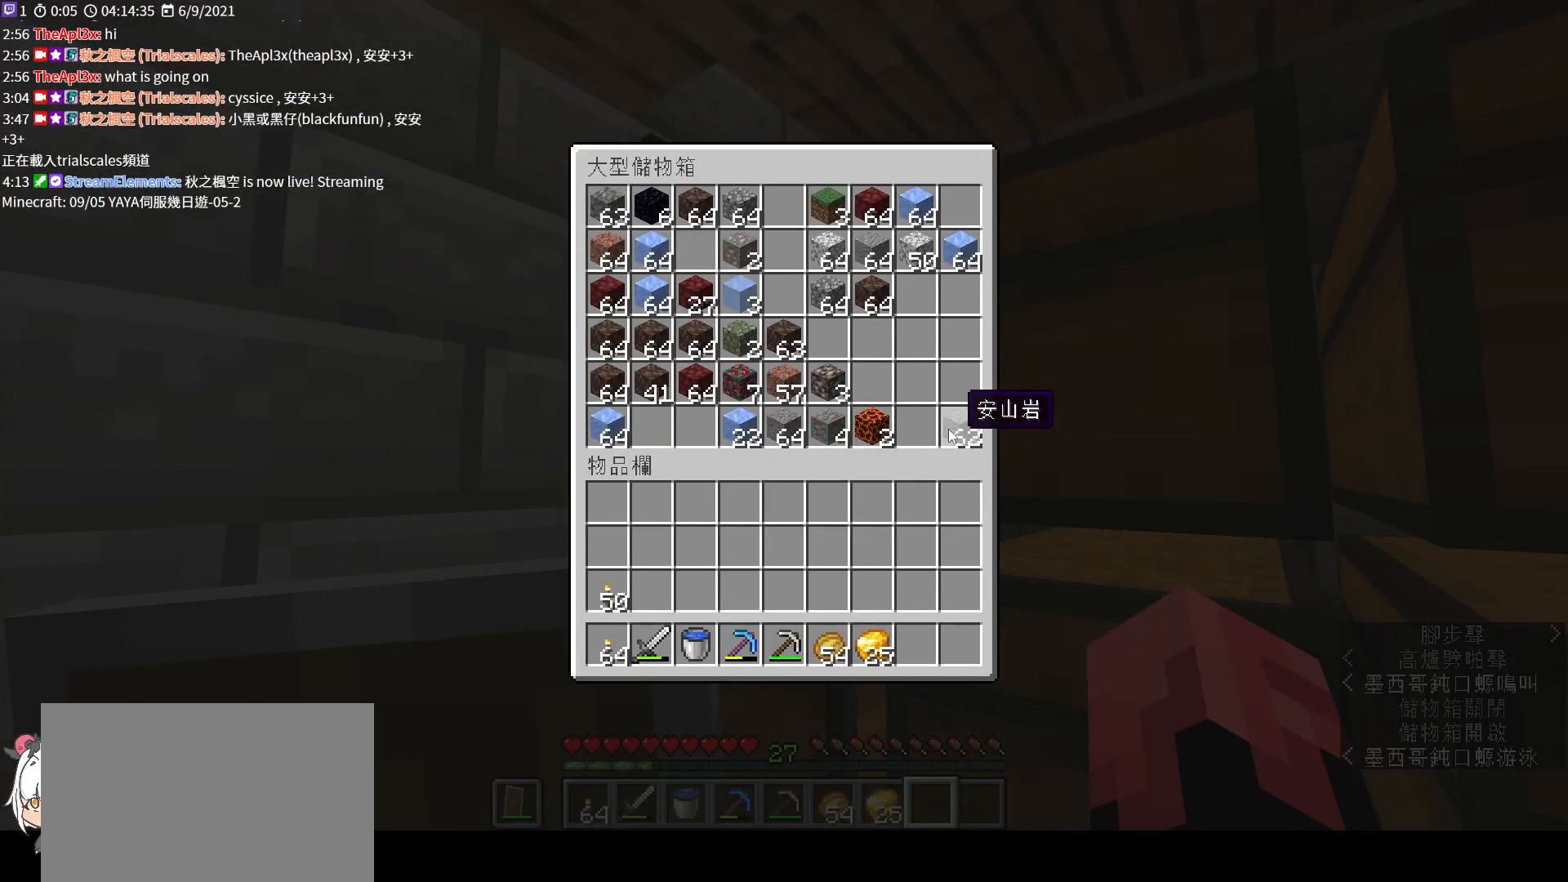
{"keys": ["shift"], "mouse": [], "events": []}
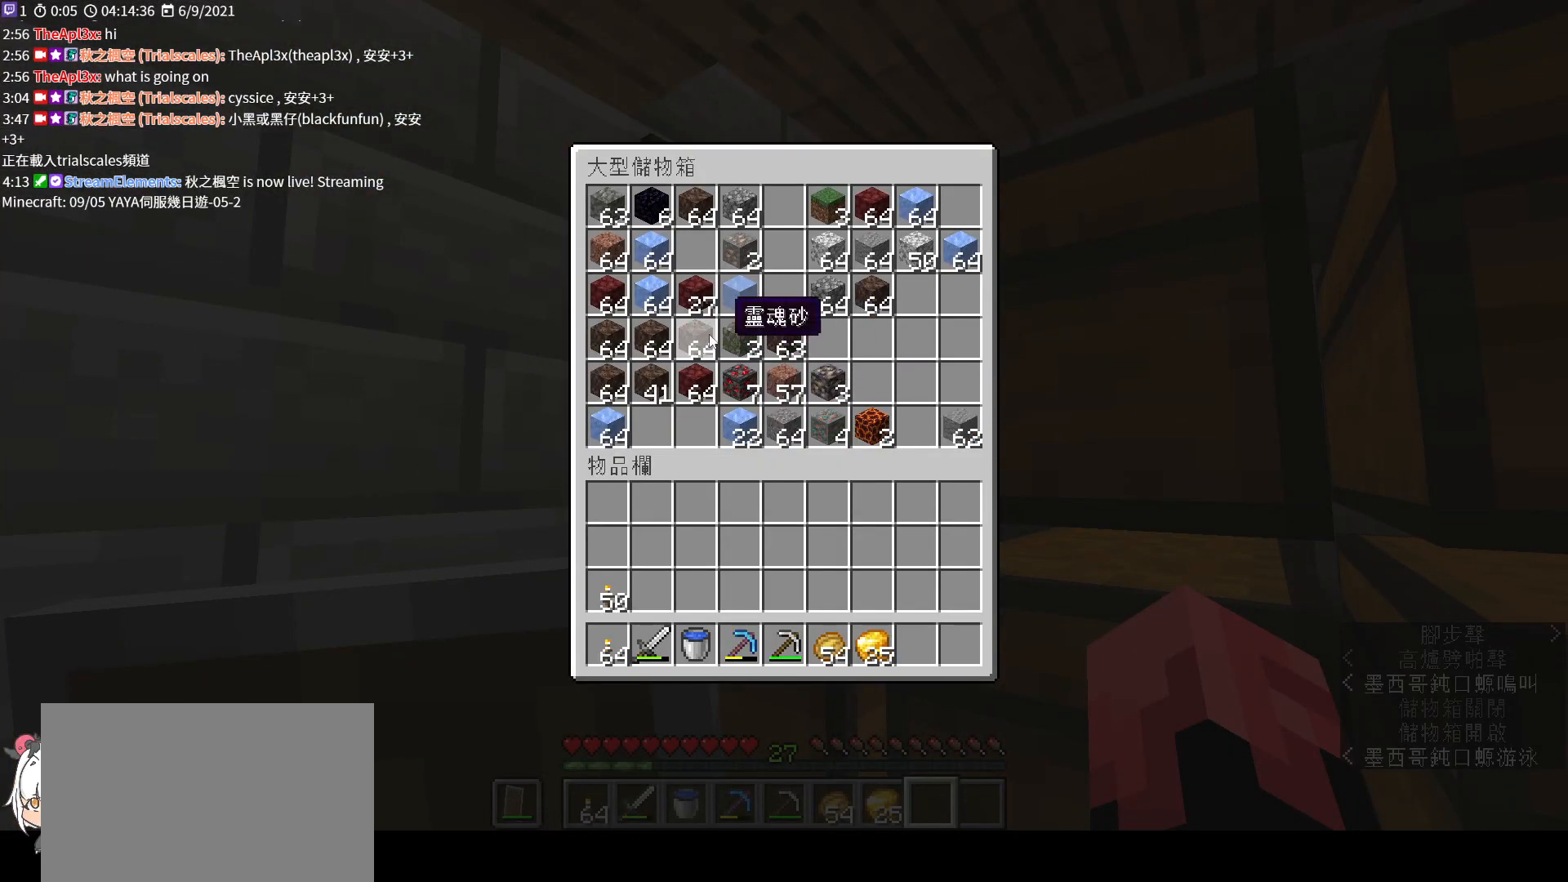
{"keys": ["shift"], "mouse": [], "events": []}
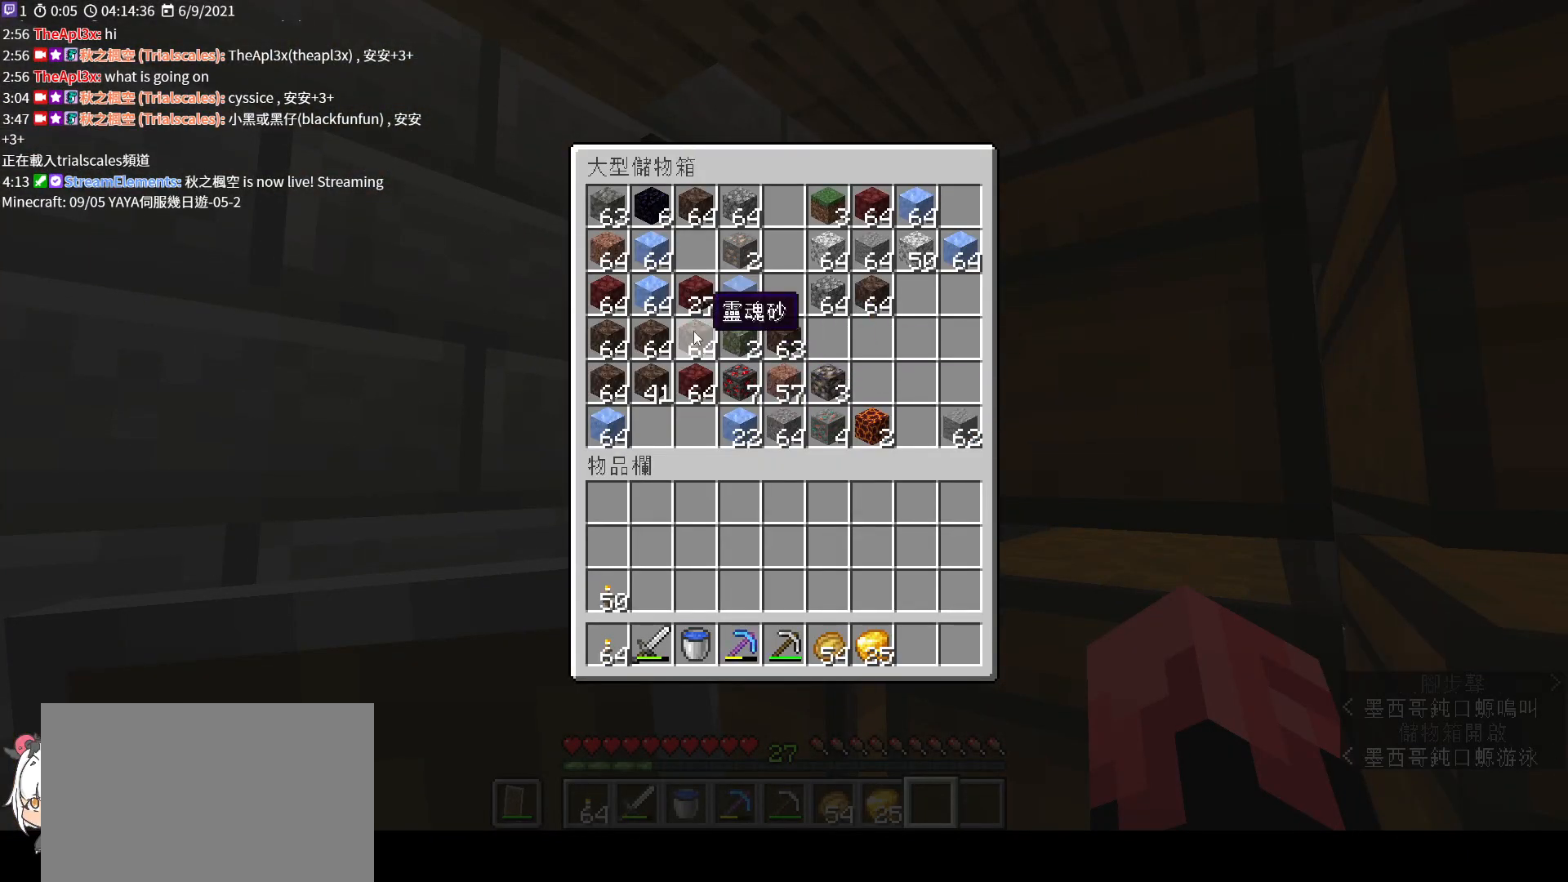
{"keys": ["shift"], "mouse": [], "events": [[67, "mouse_left", "down"], [167, "mouse_left", "up"], [400, "mouse_left", "down"], [500, "mouse_left", "up"]]}
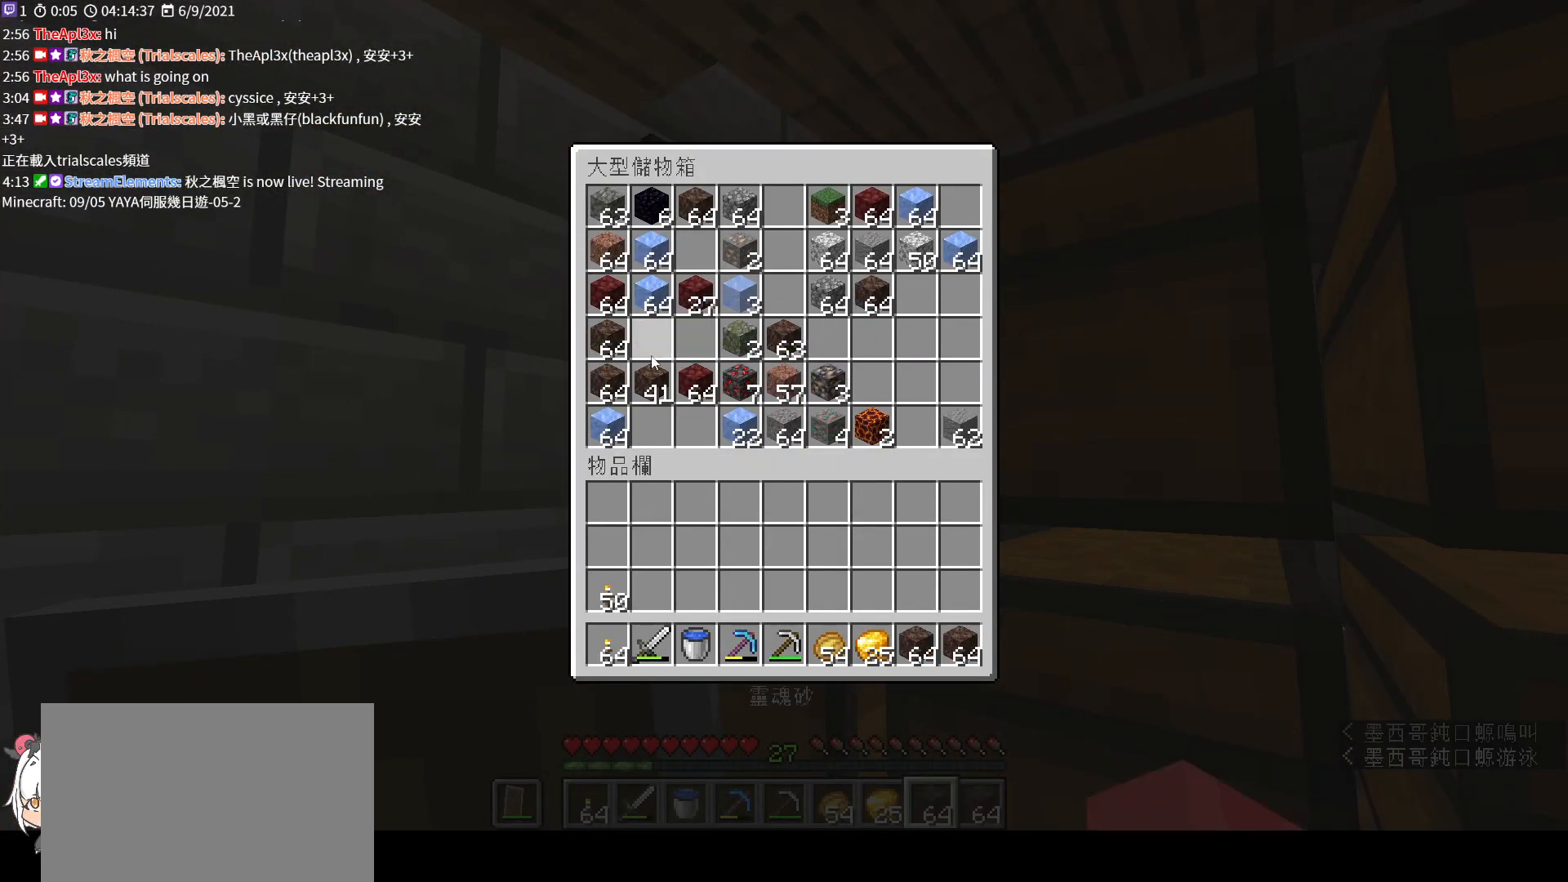
{"keys": ["shift"], "mouse": ["left"], "events": [[133, "mouse_left", "down"], [200, "mouse_left", "up"], [433, "mouse_left", "down"]]}
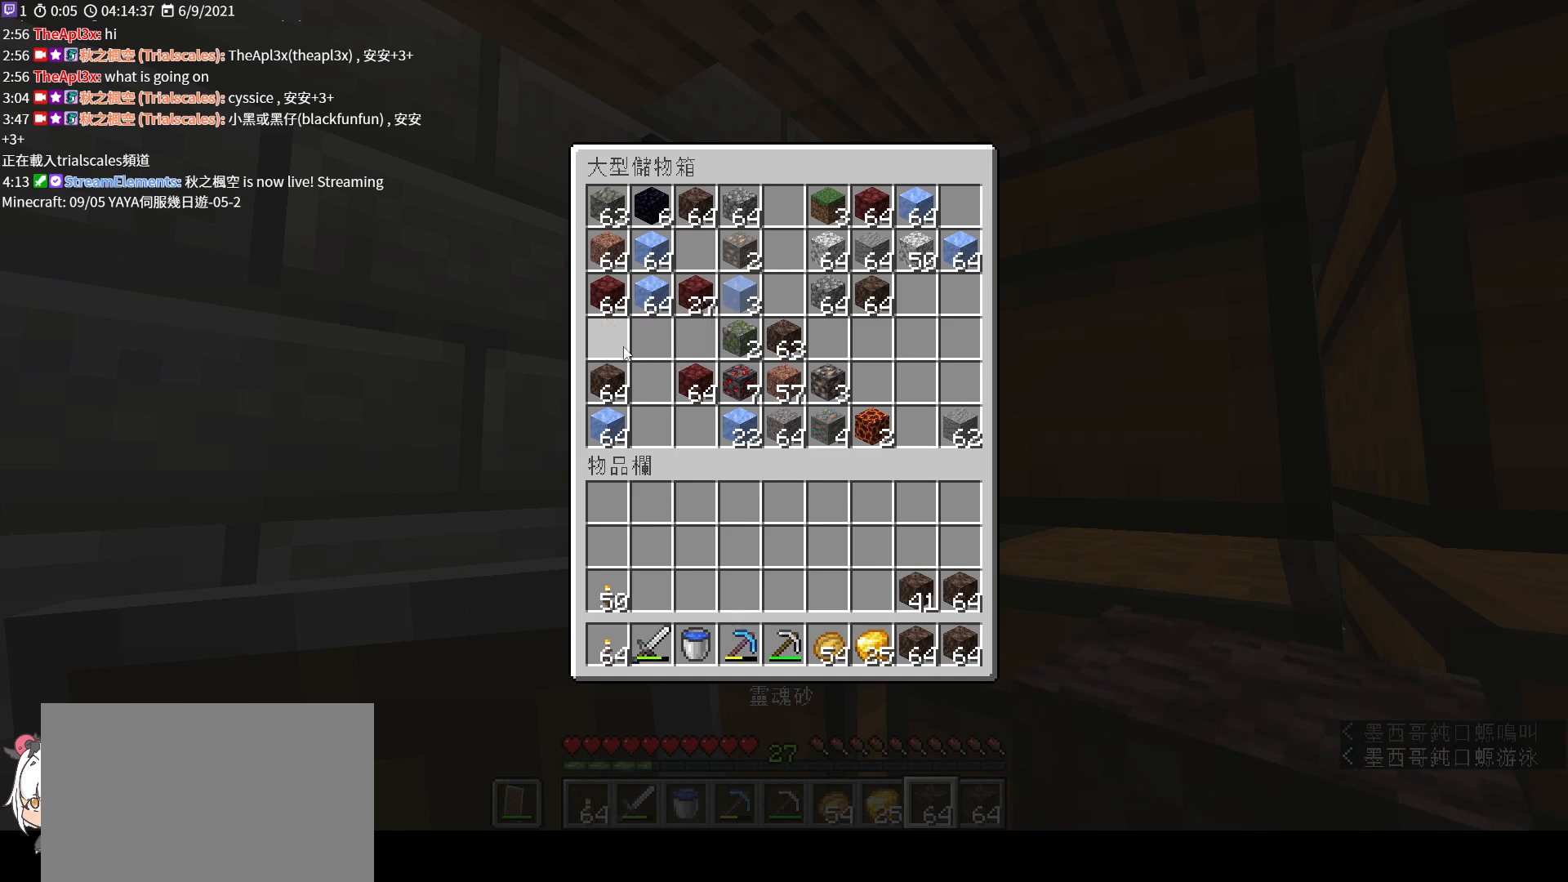
{"keys": ["shift"], "mouse": [], "events": [[33, "mouse_left", "up"], [133, "mouse_left", "down"], [233, "mouse_left", "up"]]}
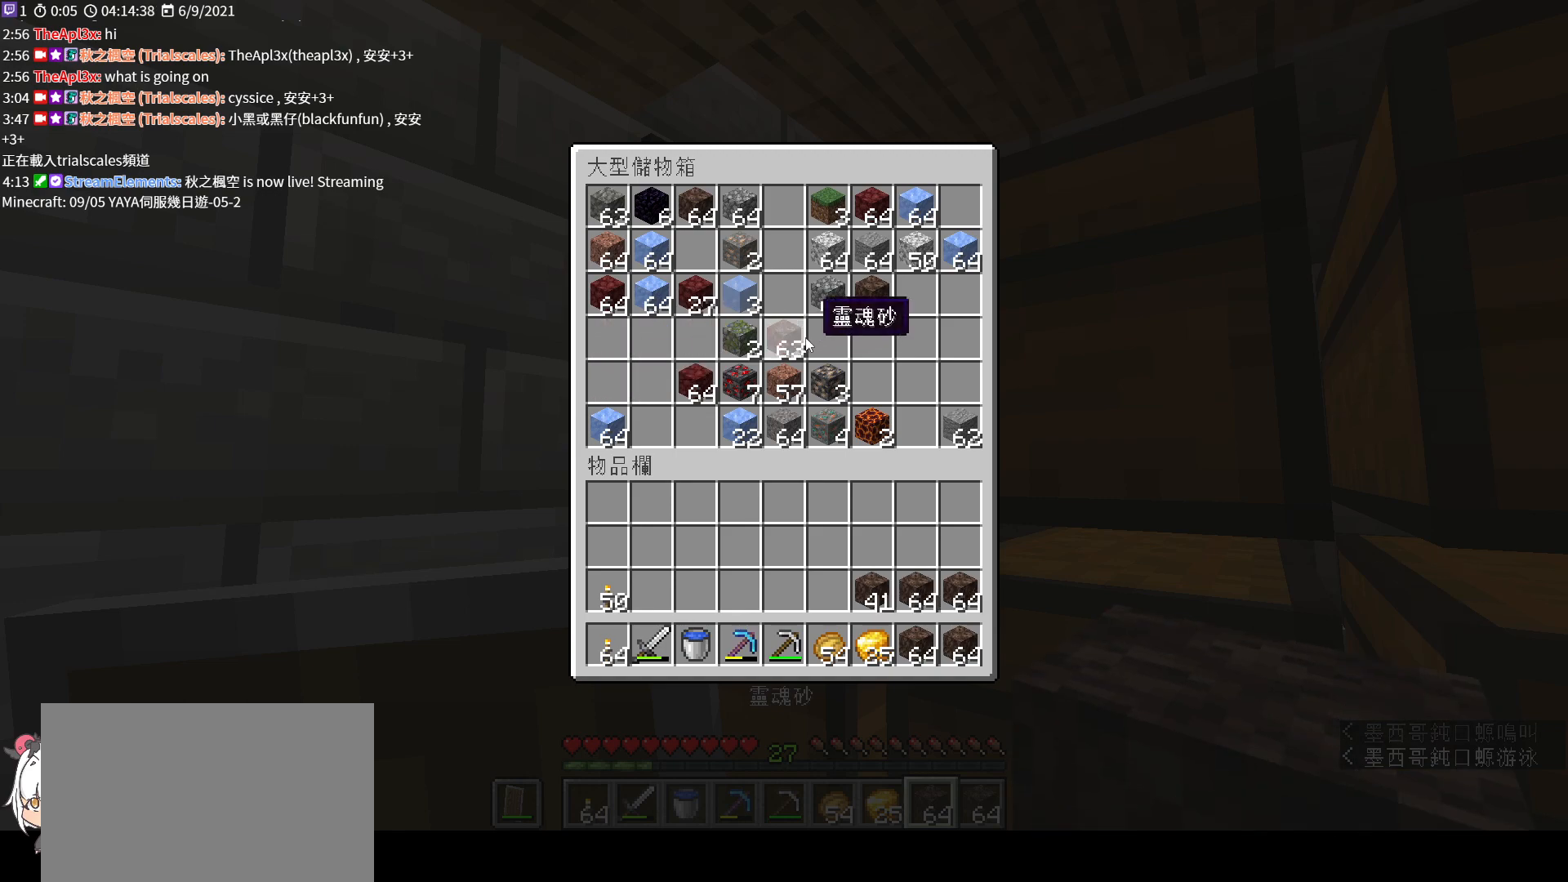
{"keys": ["shift"], "mouse": ["left"], "events": [[167, "mouse_left", "down"], [267, "mouse_left", "up"], [500, "mouse_left", "down"]]}
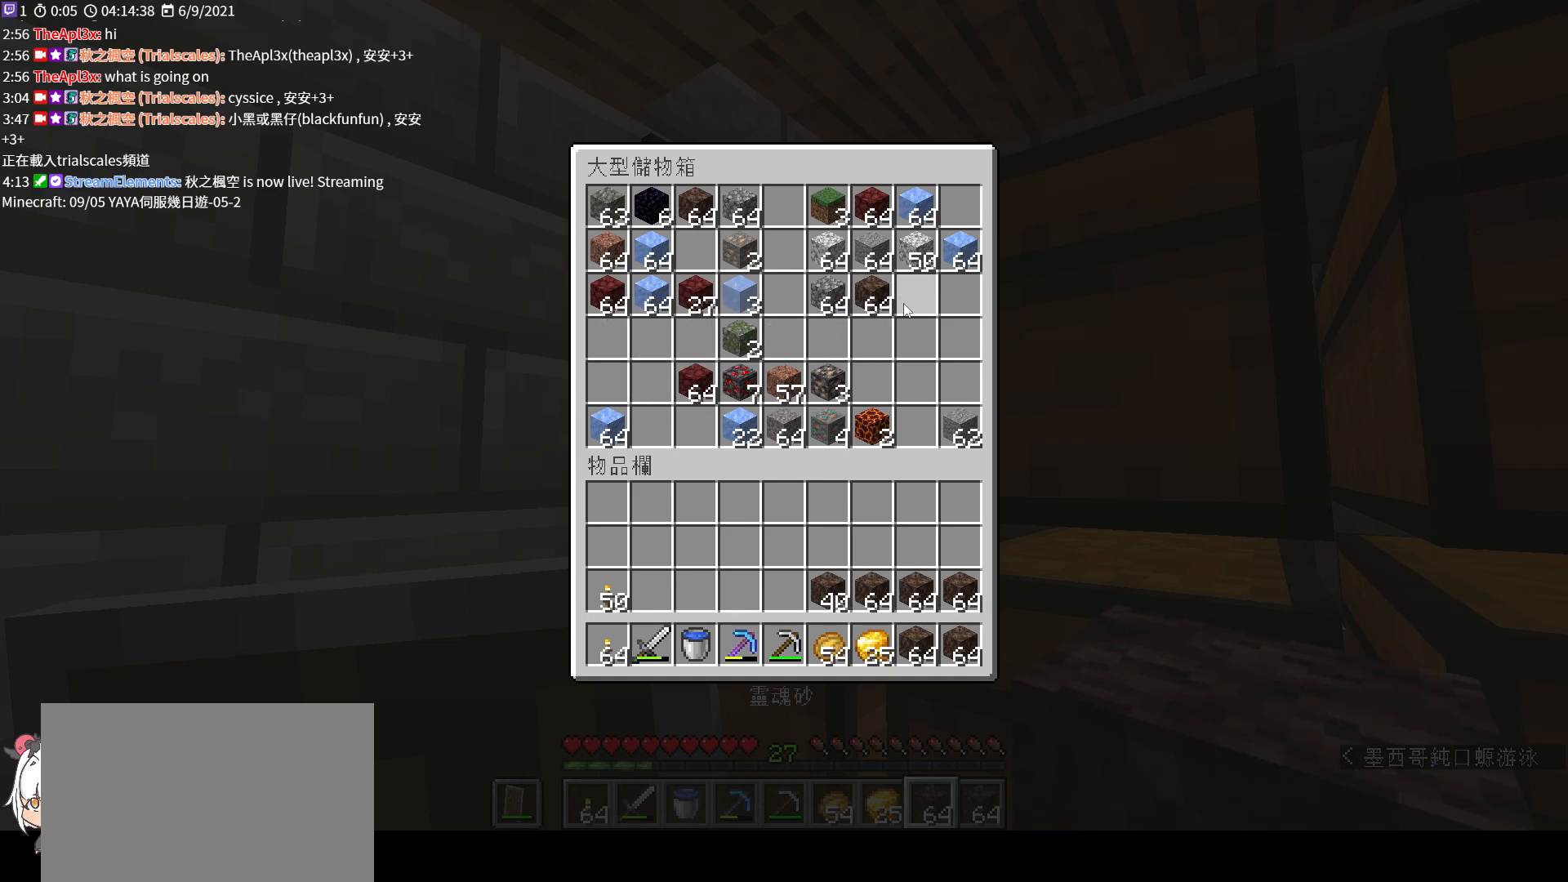
{"keys": ["shift"], "mouse": [], "events": [[100, "mouse_left", "up"], [267, "mouse_left", "down"], [367, "mouse_left", "up"]]}
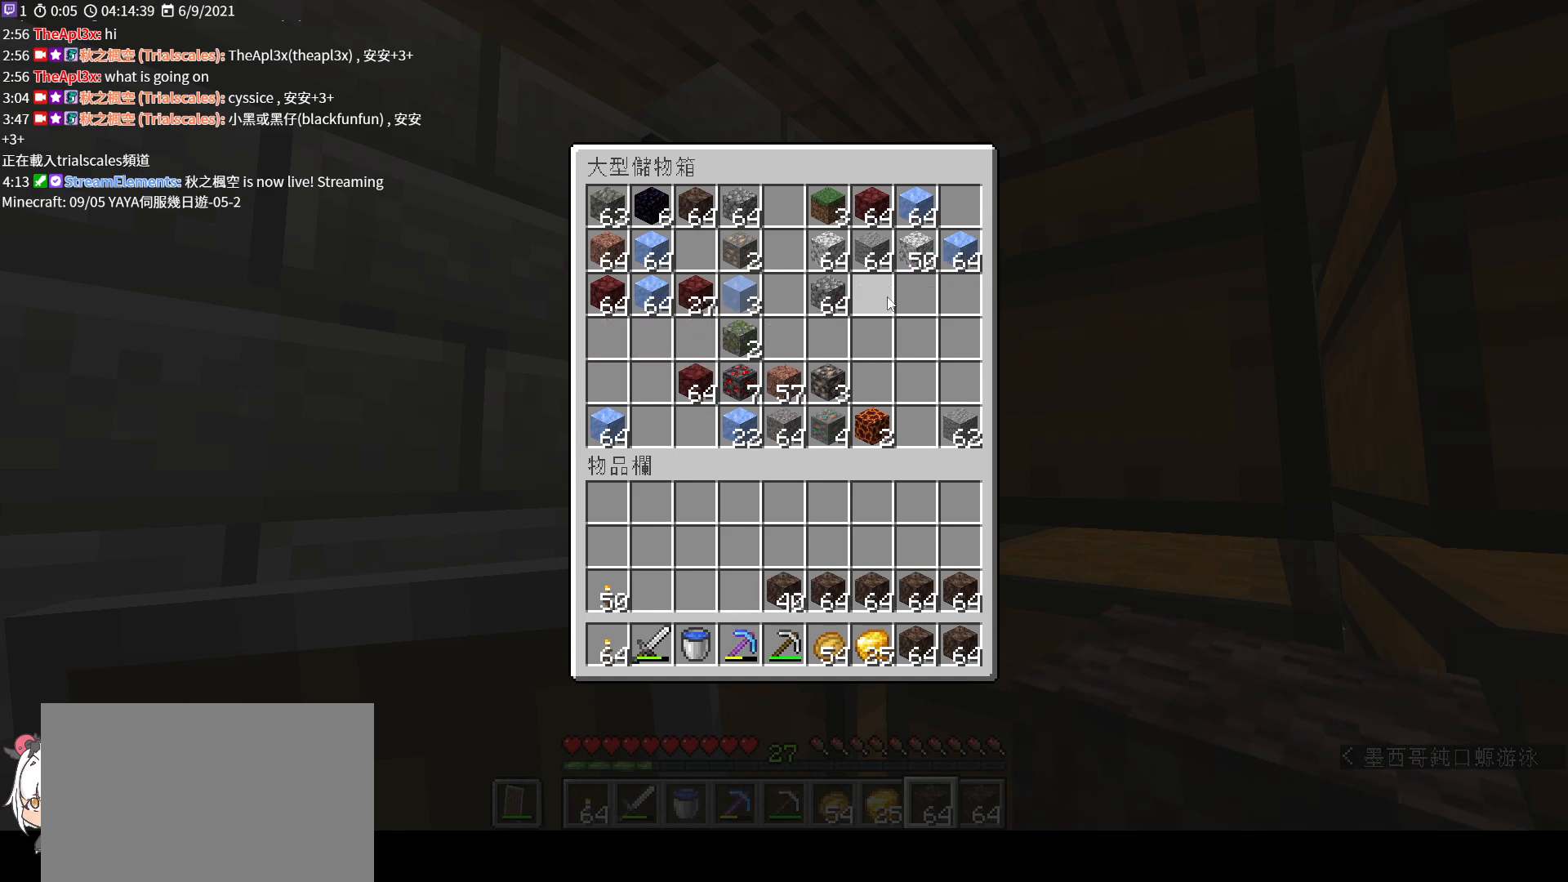
{"keys": ["shift"], "mouse": [], "events": []}
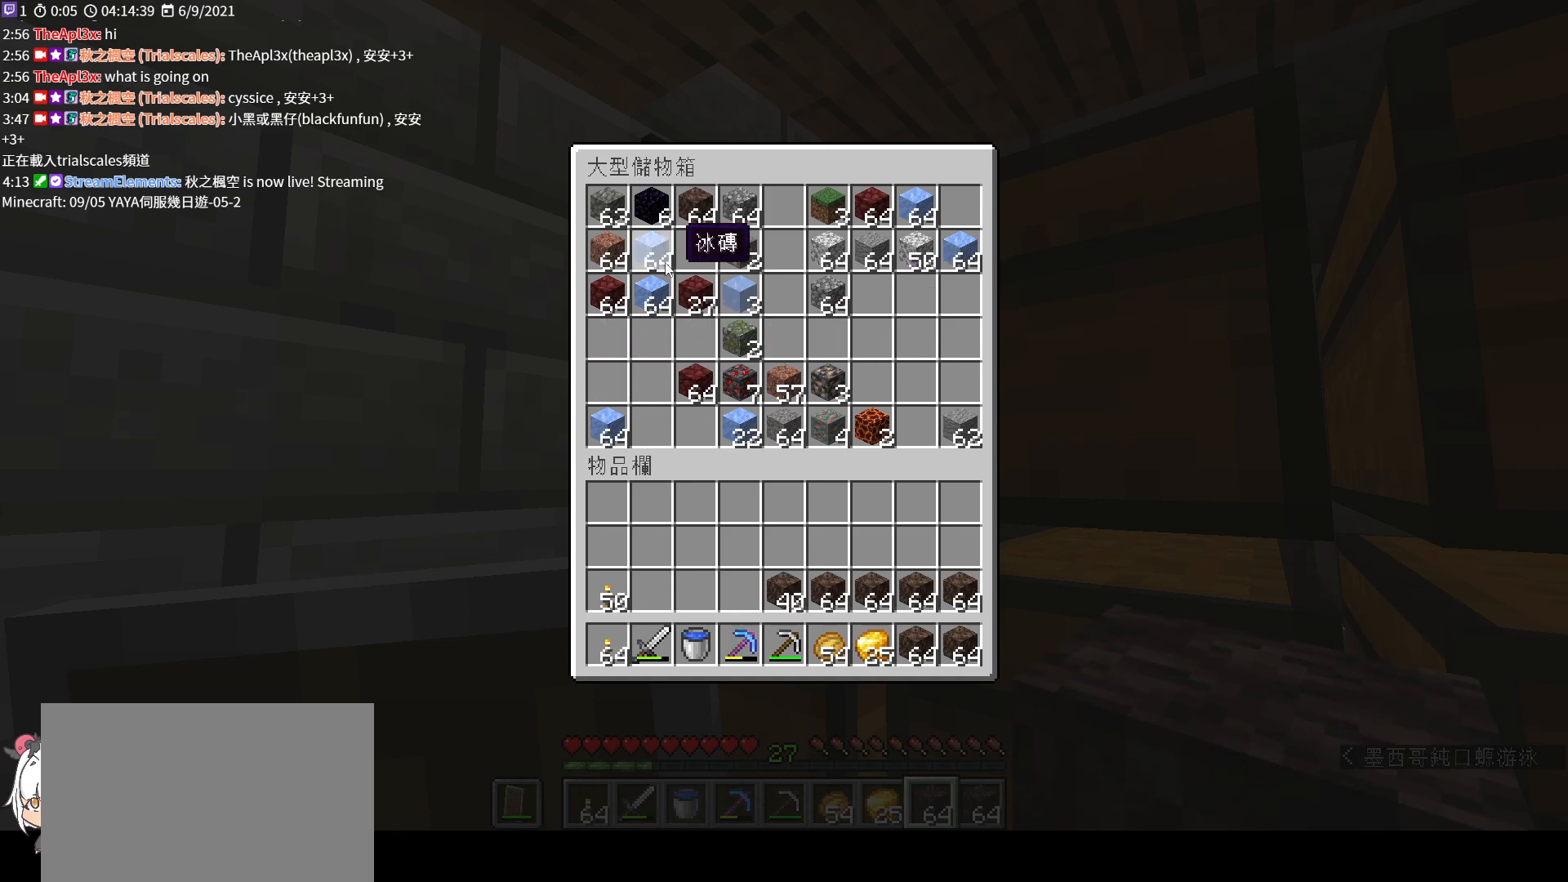
{"keys": ["shift"], "mouse": [], "events": [[400, "mouse_left", "down"], [500, "mouse_left", "up"]]}
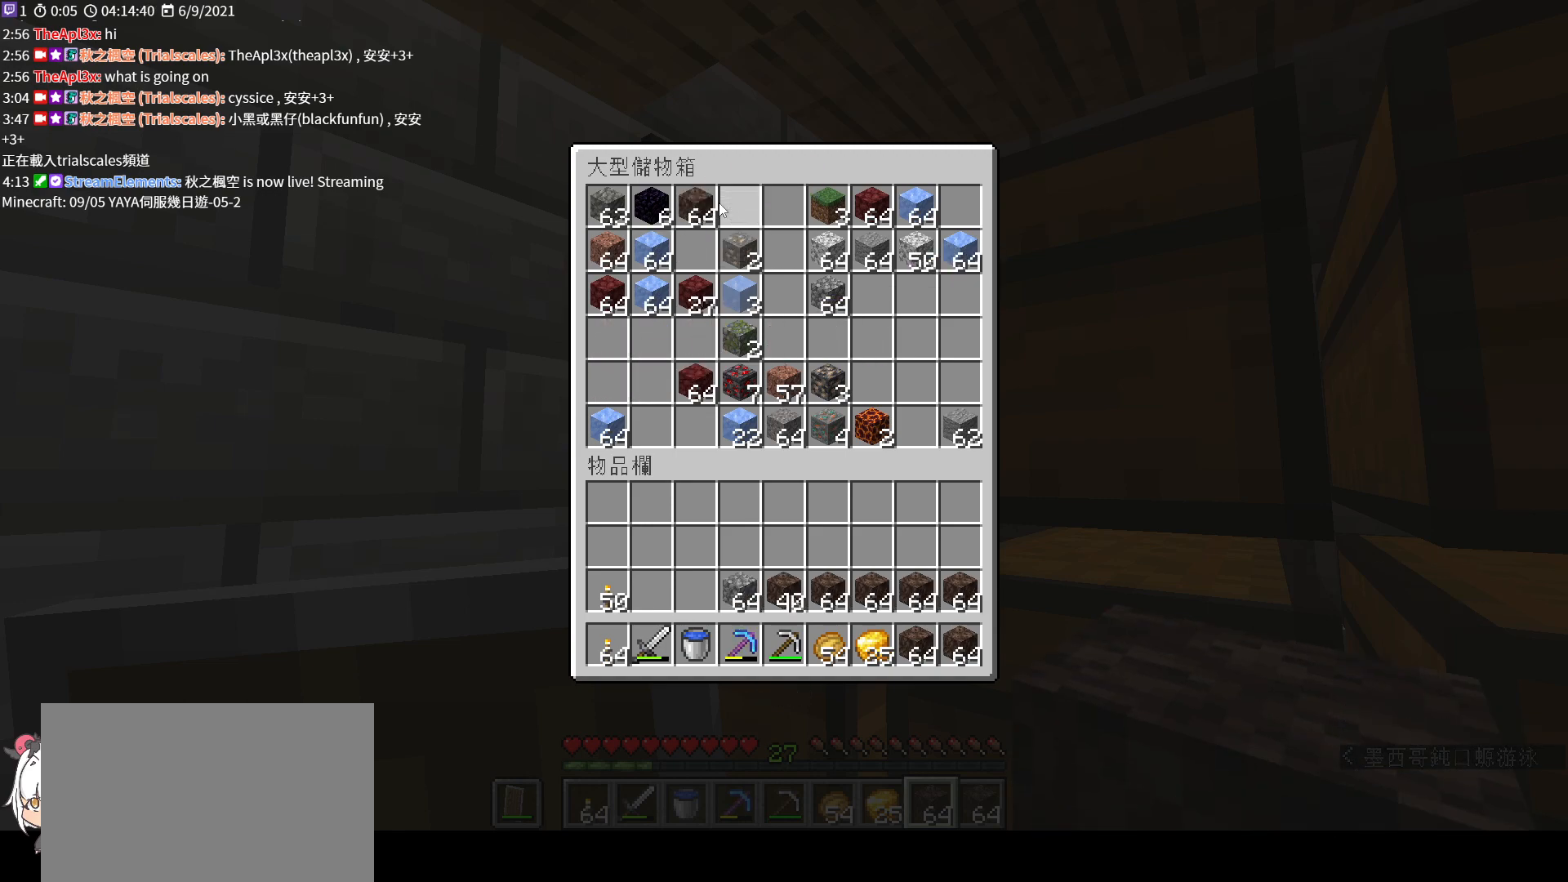
{"keys": ["shift"], "mouse": [], "events": []}
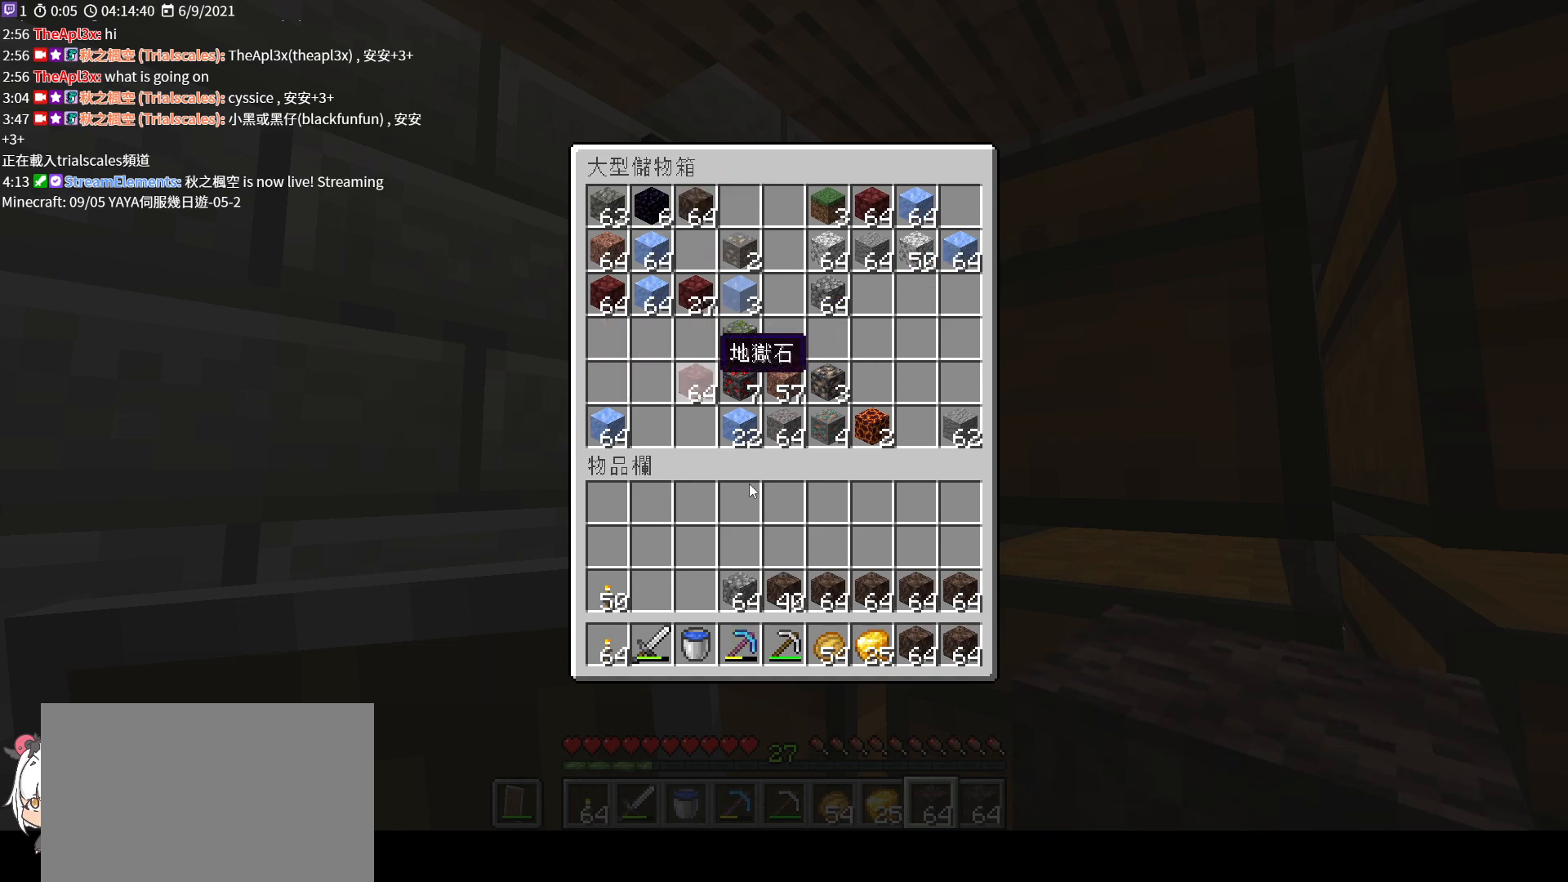
{"keys": ["shift"], "mouse": [], "events": [[333, "mouse_left", "down"], [433, "mouse_left", "up"]]}
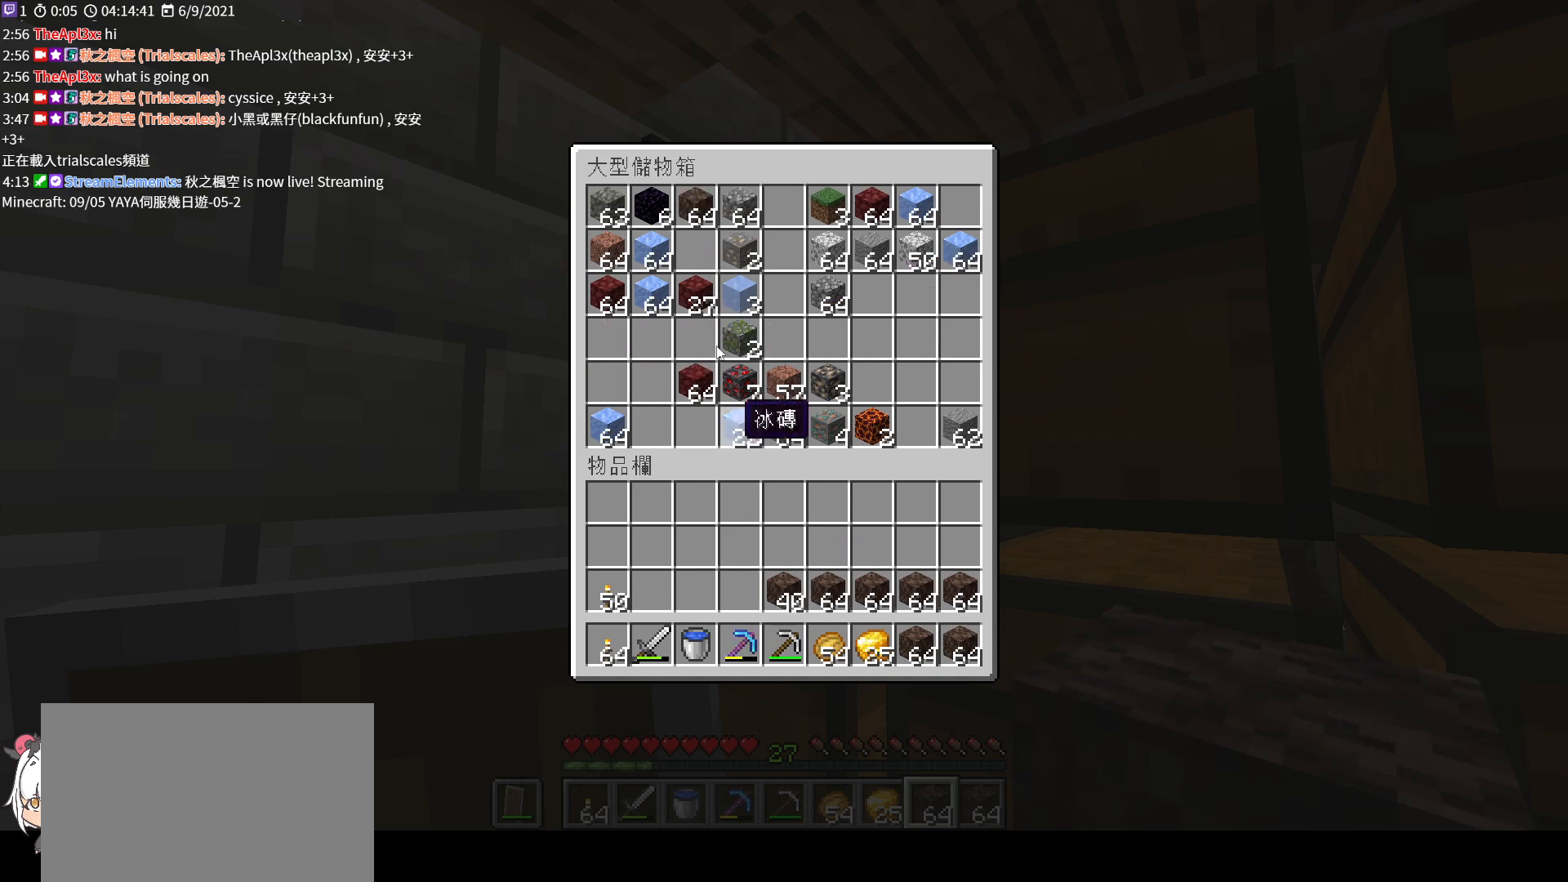
{"keys": ["e", "shift"], "mouse": [], "events": [[367, "mouse_left", "down"], [467, "mouse_left", "up"], [500, "e", "down"]]}
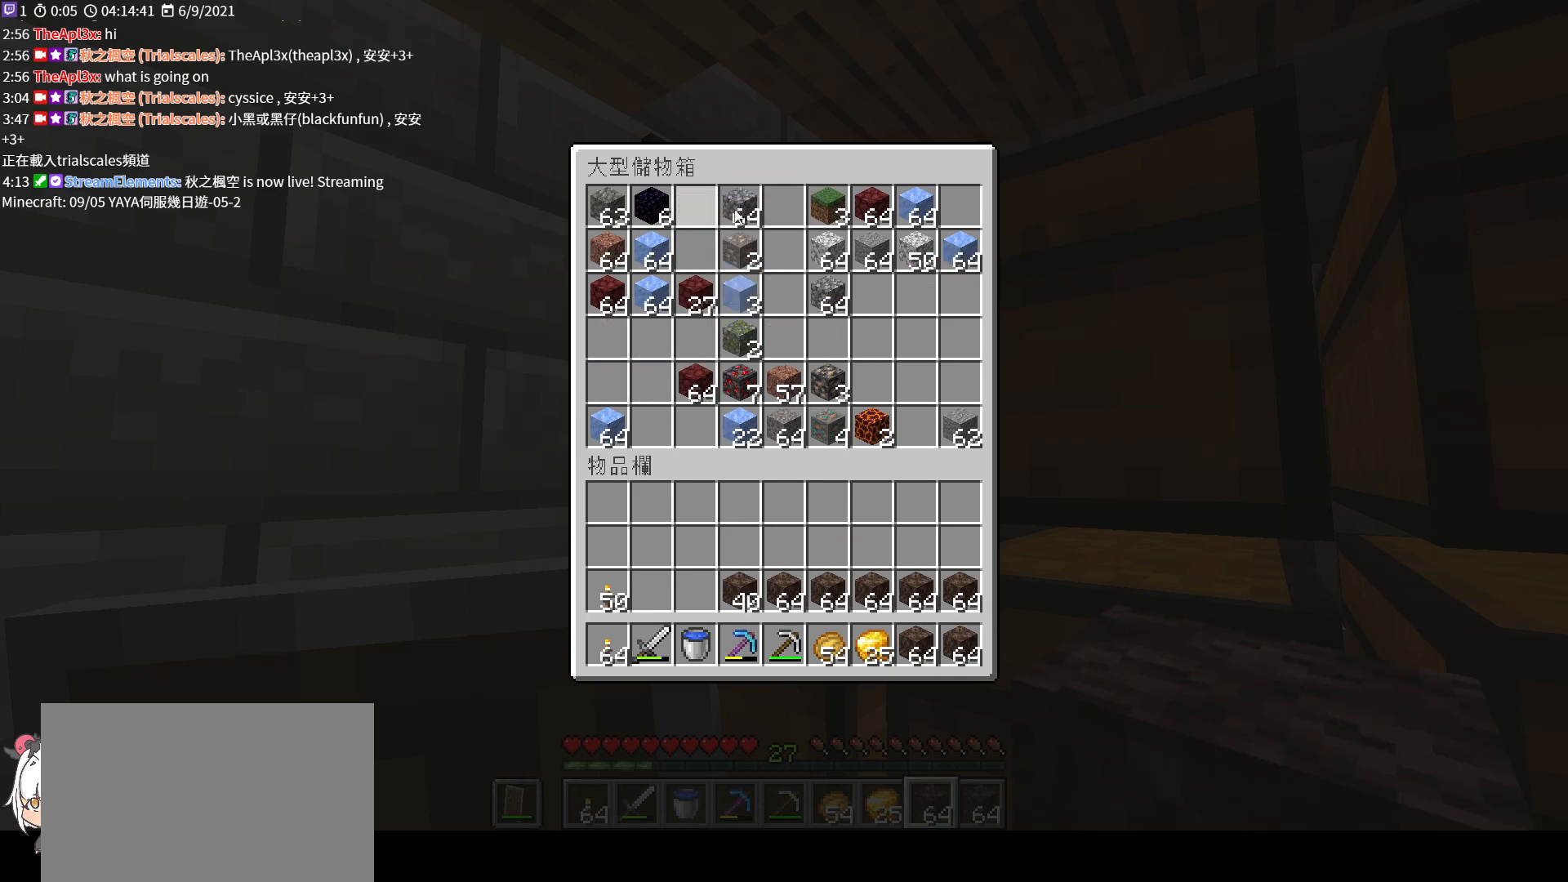
{"keys": ["w"], "mouse": [], "events": [[133, "shift", "up"], [133, "w", "down"], [233, "e", "up"]]}
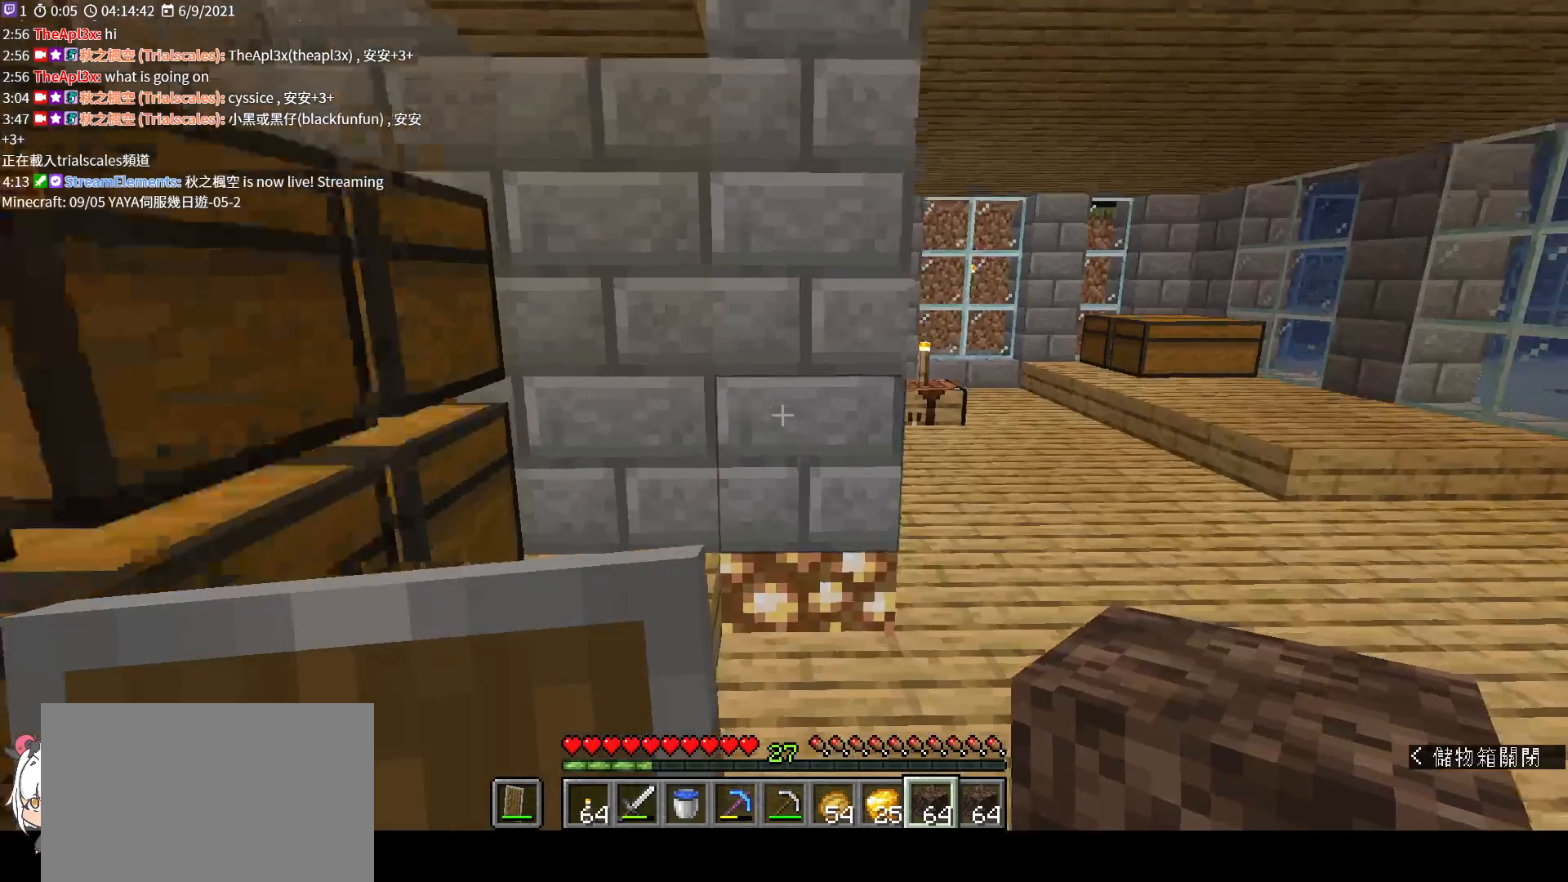
{"keys": ["d", "w"], "mouse": [], "events": [[133, "d", "down"]]}
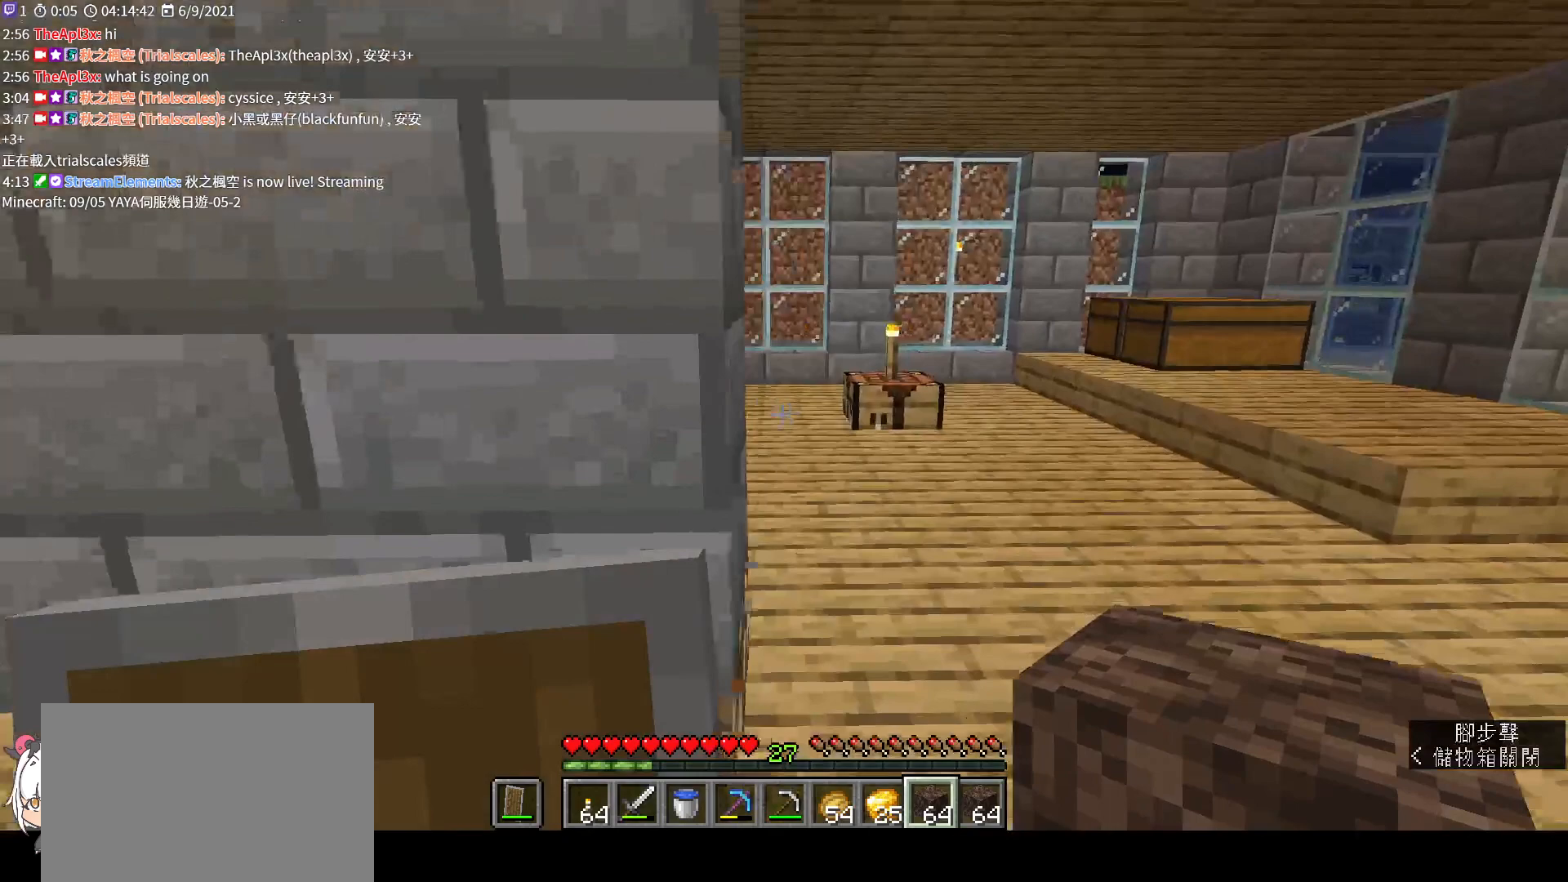
{"keys": ["d", "w"], "mouse": [], "events": []}
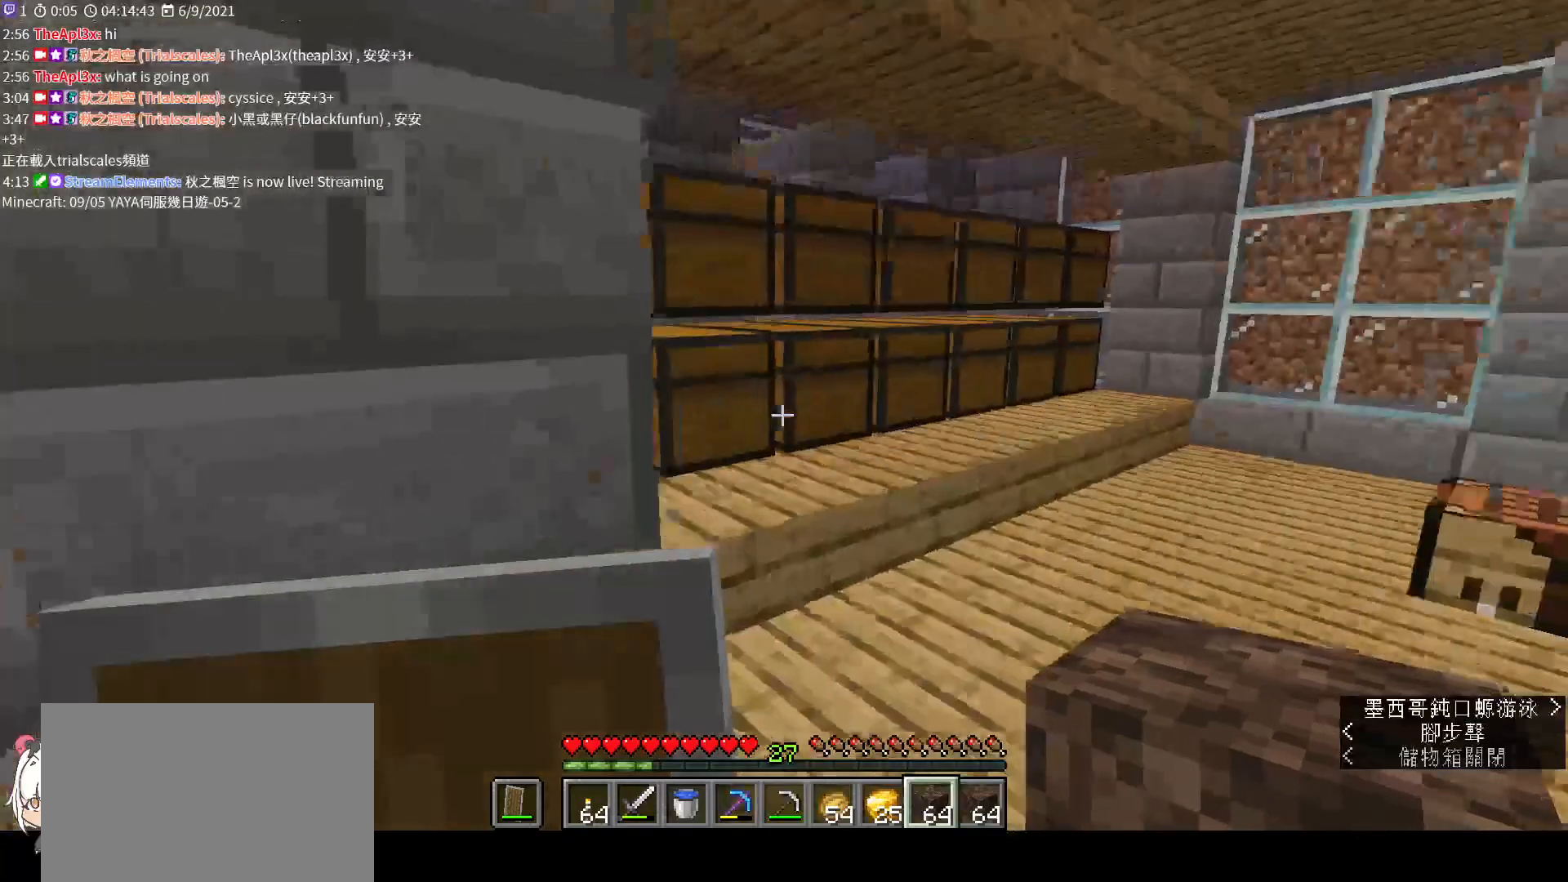
{"keys": [], "mouse": ["right"], "events": [[333, "w", "up"], [400, "d", "up"], [400, "mouse_right", "down"]]}
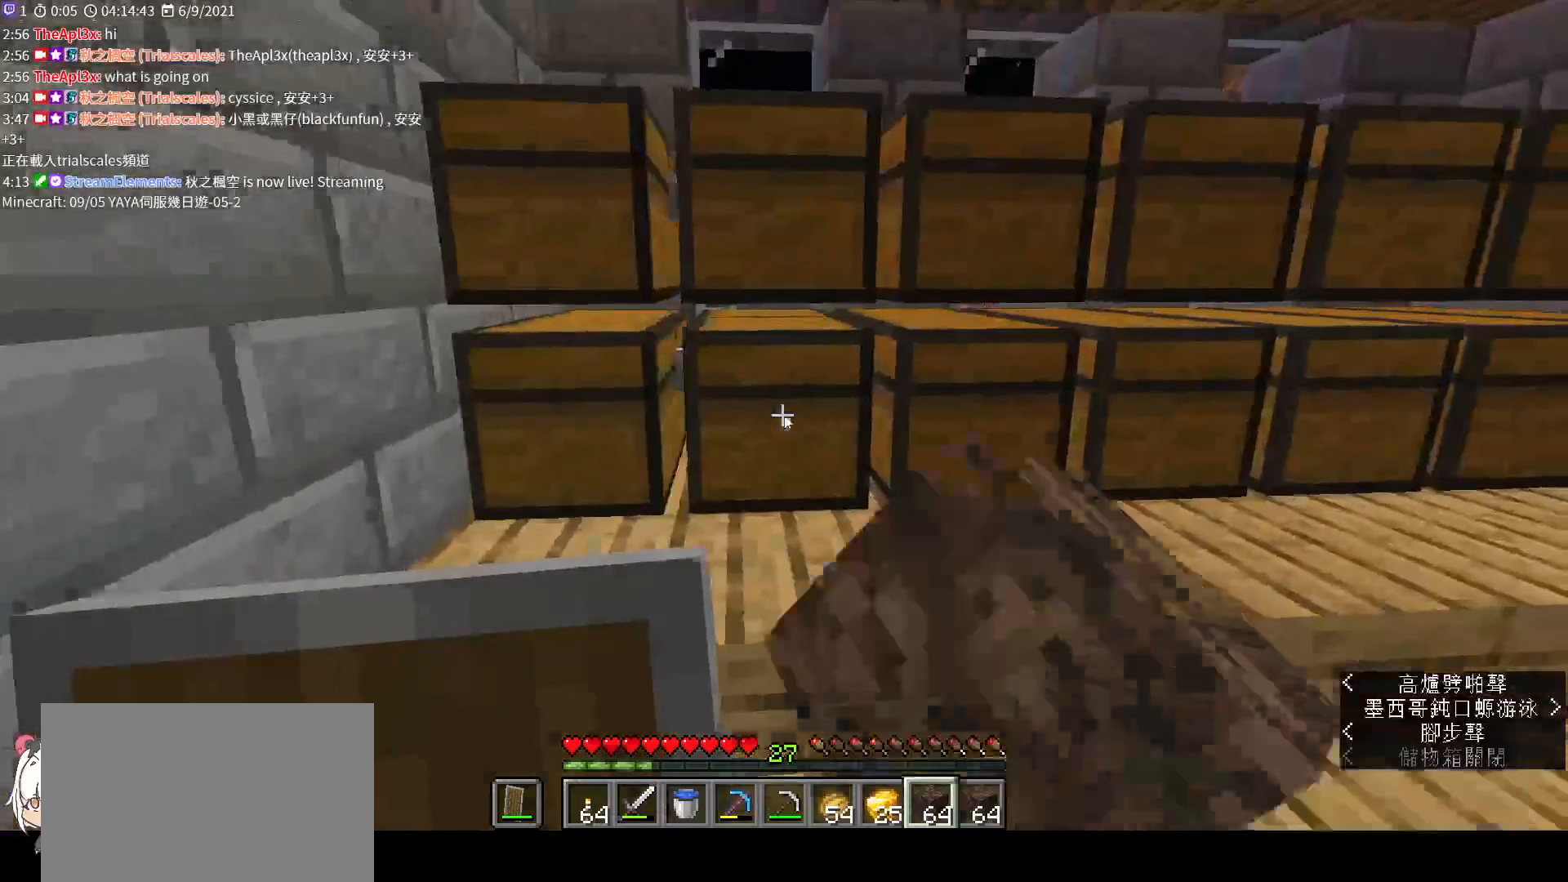
{"keys": ["shift"], "mouse": [], "events": [[33, "mouse_right", "up"], [233, "shift", "down"]]}
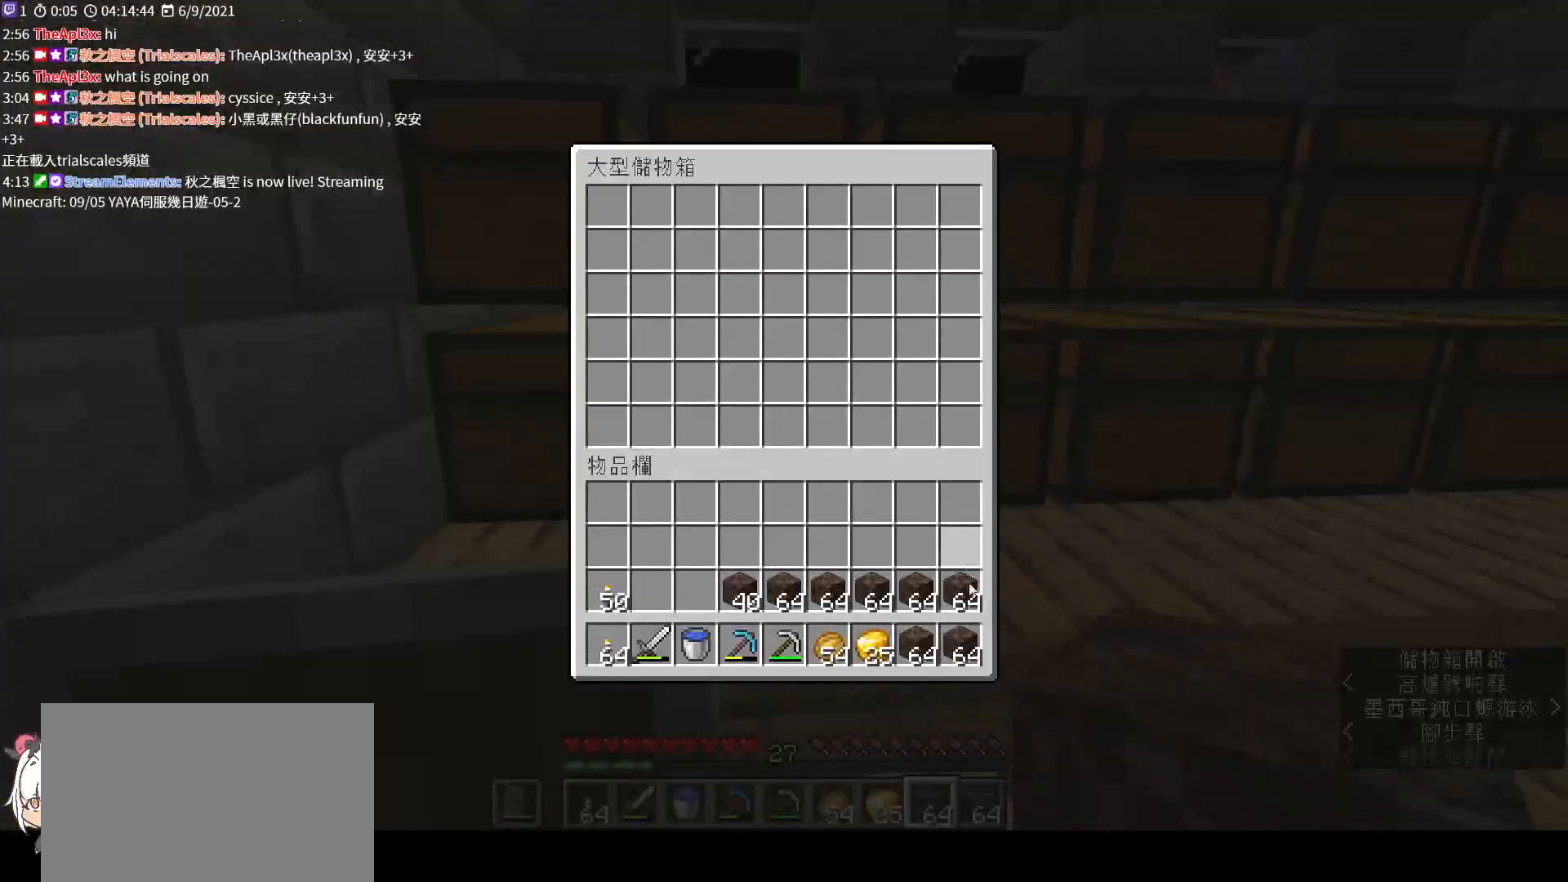
{"keys": ["shift"], "mouse": ["left"], "events": [[200, "mouse_left", "down"], [300, "mouse_left", "up"], [467, "mouse_left", "down"]]}
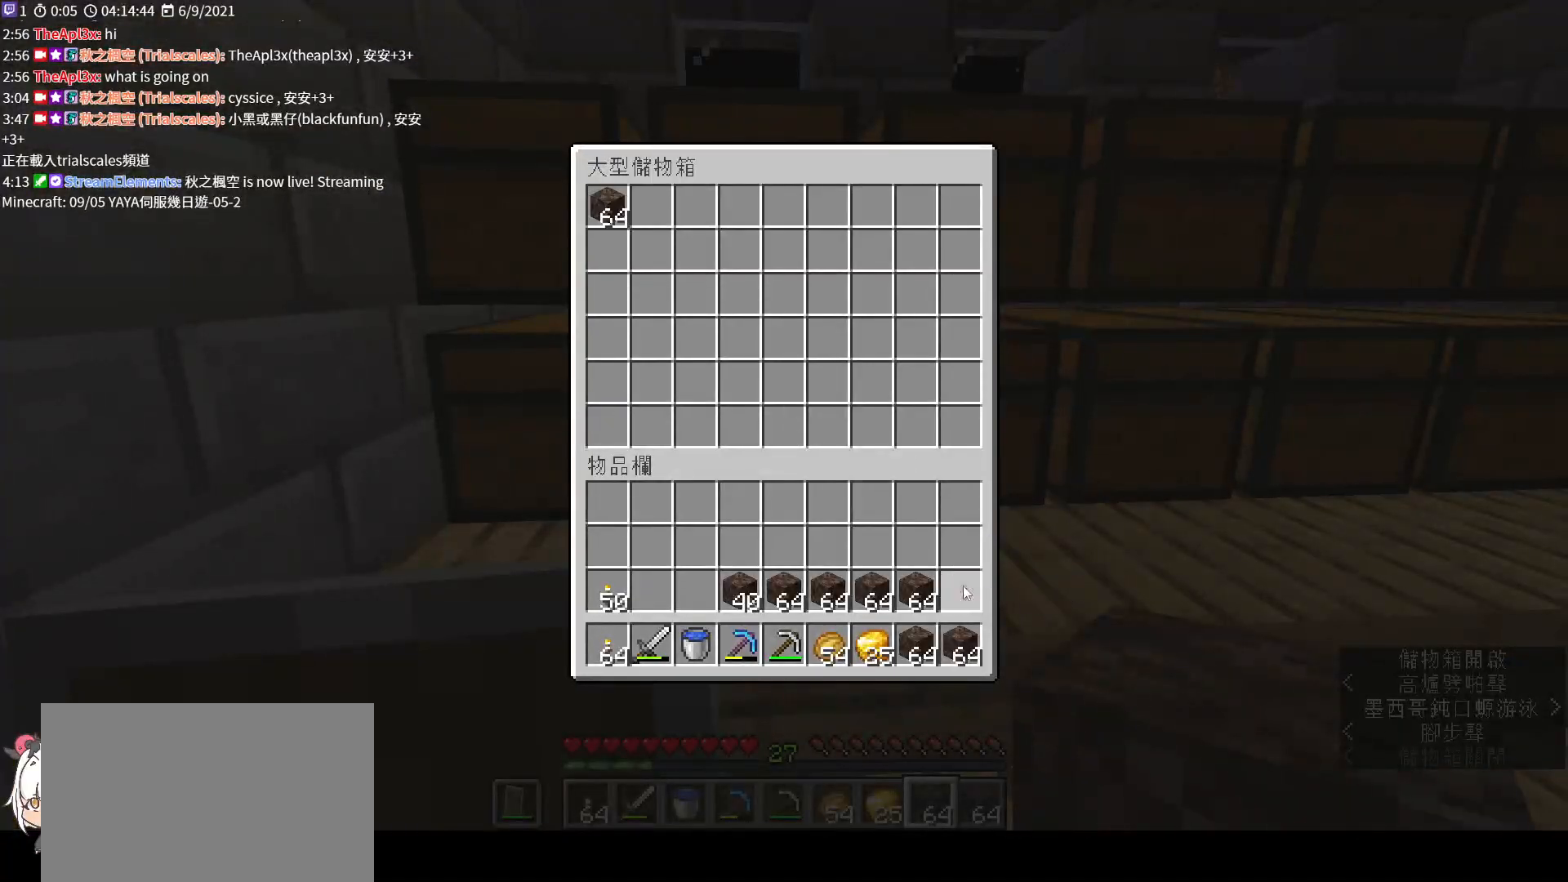
{"keys": ["shift"], "mouse": [], "events": [[67, "mouse_left", "up"], [133, "mouse_left", "down"], [267, "mouse_left", "up"], [400, "mouse_left", "down"], [500, "mouse_left", "up"]]}
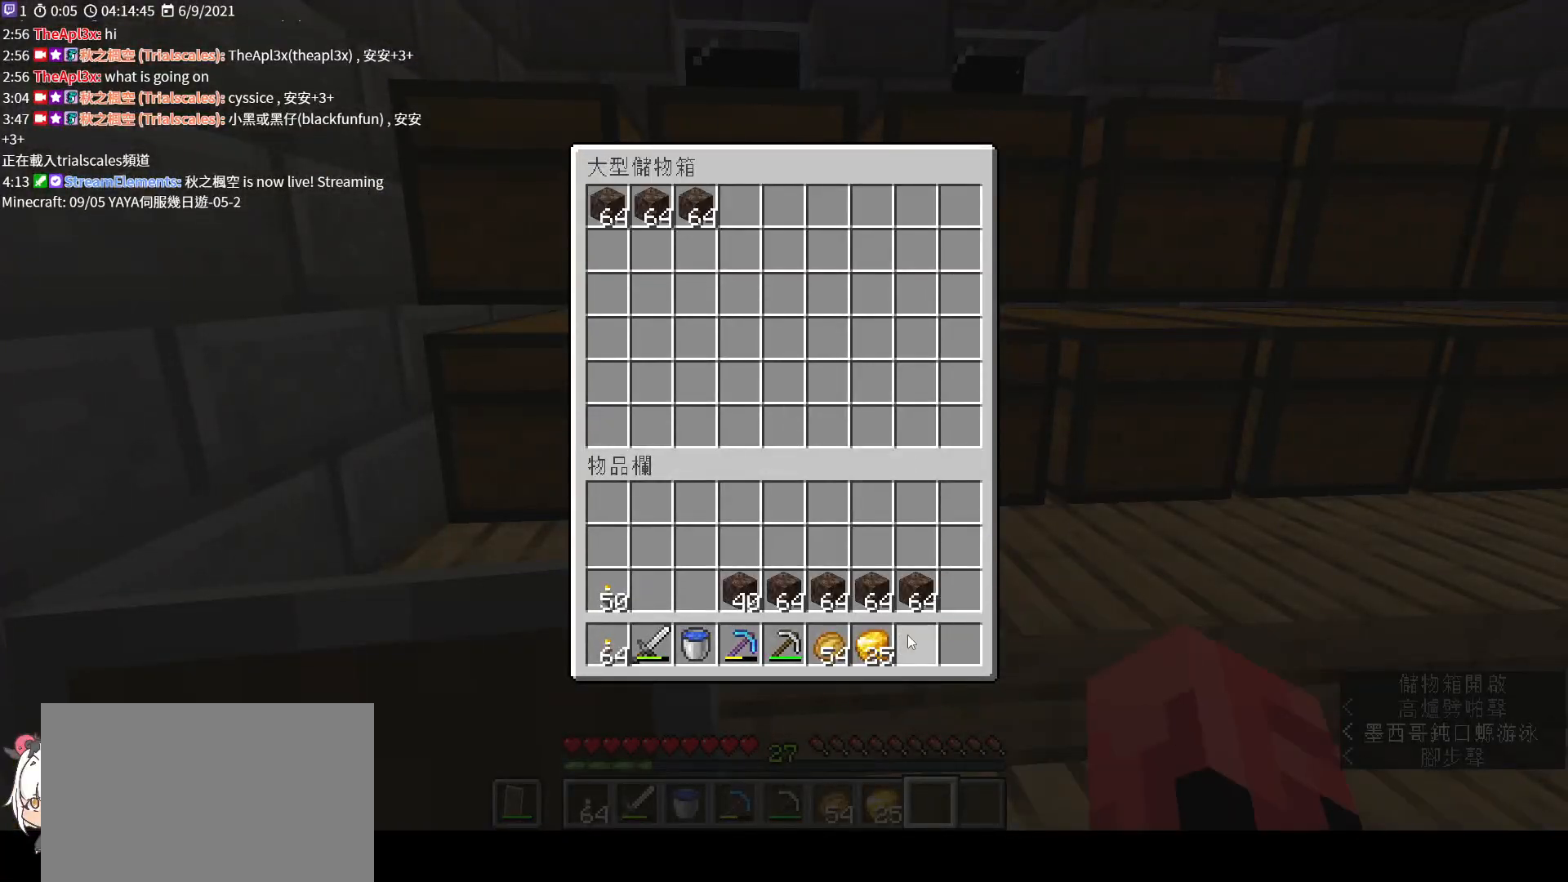
{"keys": ["shift"], "mouse": [], "events": [[200, "mouse_left", "down"], [300, "mouse_left", "up"], [433, "mouse_left", "down"], [500, "mouse_left", "up"]]}
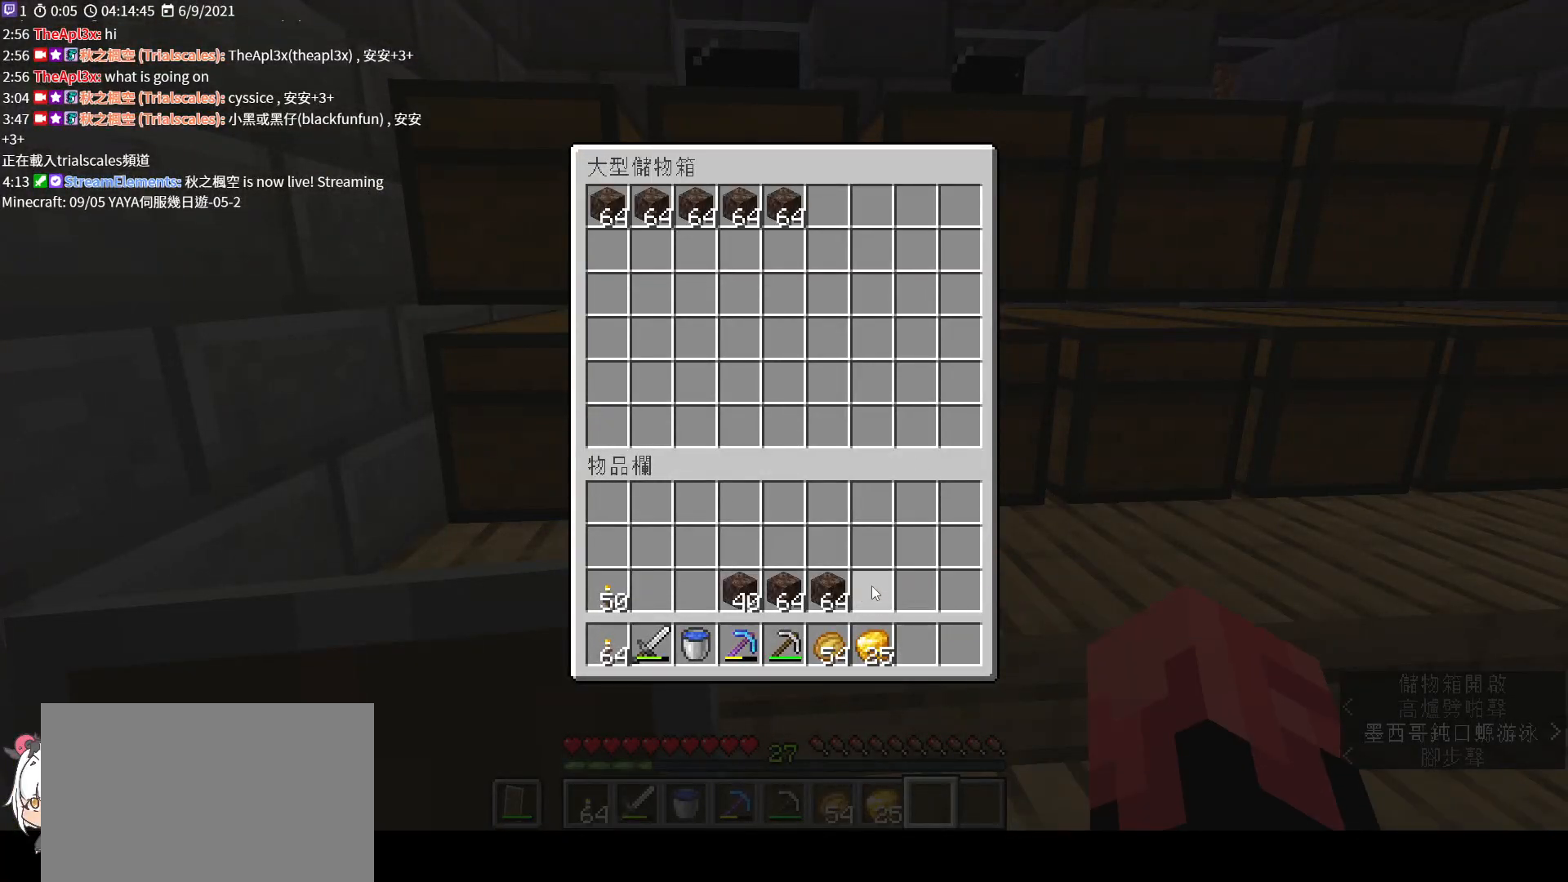
{"keys": ["shift"], "mouse": ["left"], "events": [[167, "mouse_left", "down"], [267, "mouse_left", "up"], [433, "mouse_left", "down"]]}
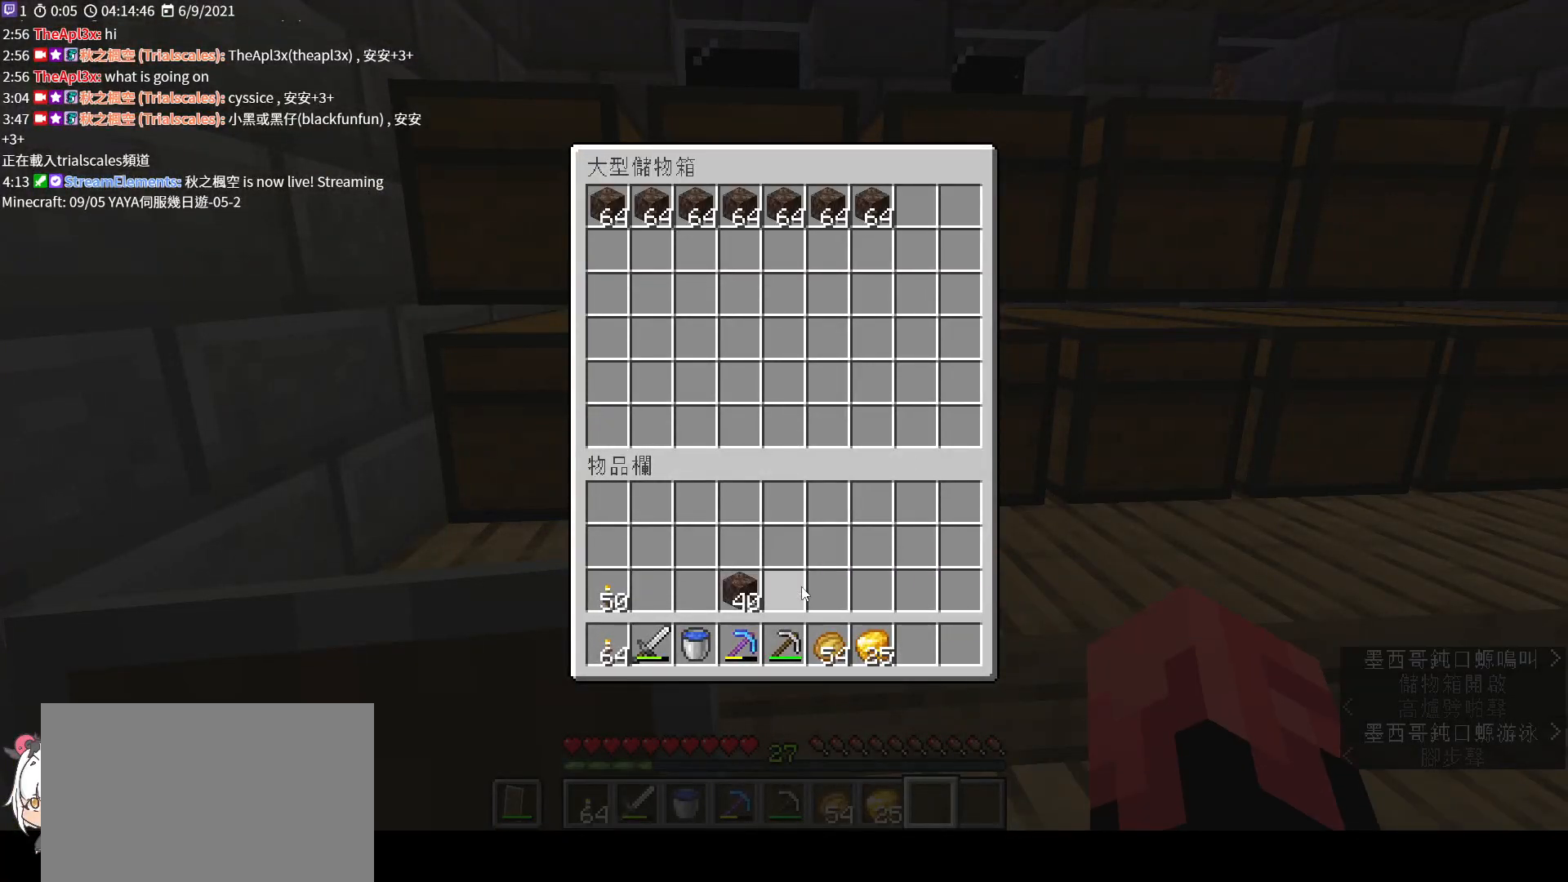
{"keys": ["shift"], "mouse": [], "events": [[33, "mouse_left", "up"], [167, "mouse_left", "down"], [267, "mouse_left", "up"], [433, "mouse_left", "down"], [500, "mouse_left", "up"]]}